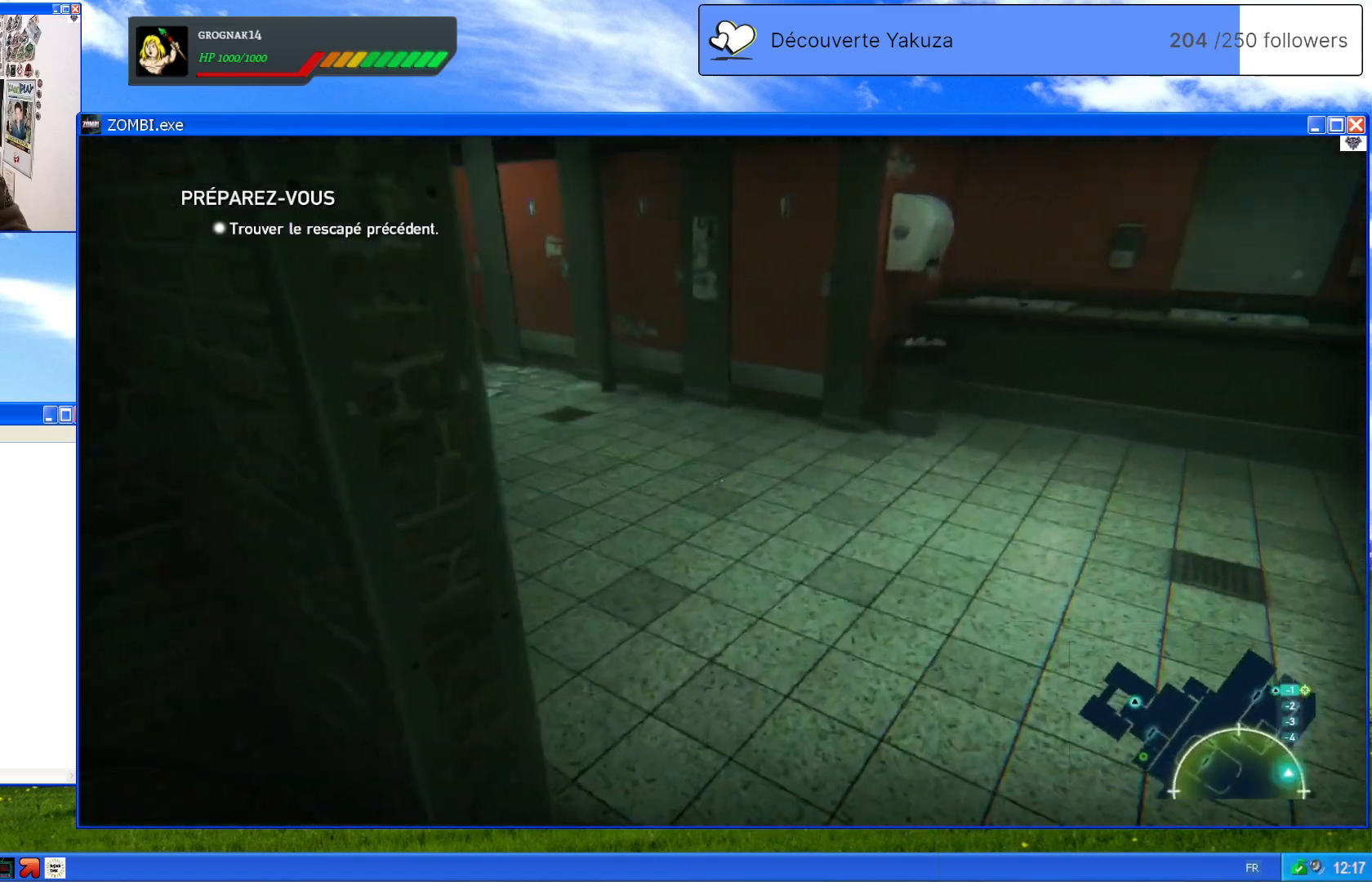
Gameplay with a controller (Xbox layout); each line is a JSON object with the inputs held at the frame after it. "events" lists button and stick changes between this image and that frame as [ms after this image, input, new state], when the widget could be followed in between. Not read: L3 Y.
{"buttons": [], "left_stick": "up", "right_stick": "center", "events": [[60, "right_stick", "right"], [200, "left_stick", "up"], [320, "right_stick", "center"]]}
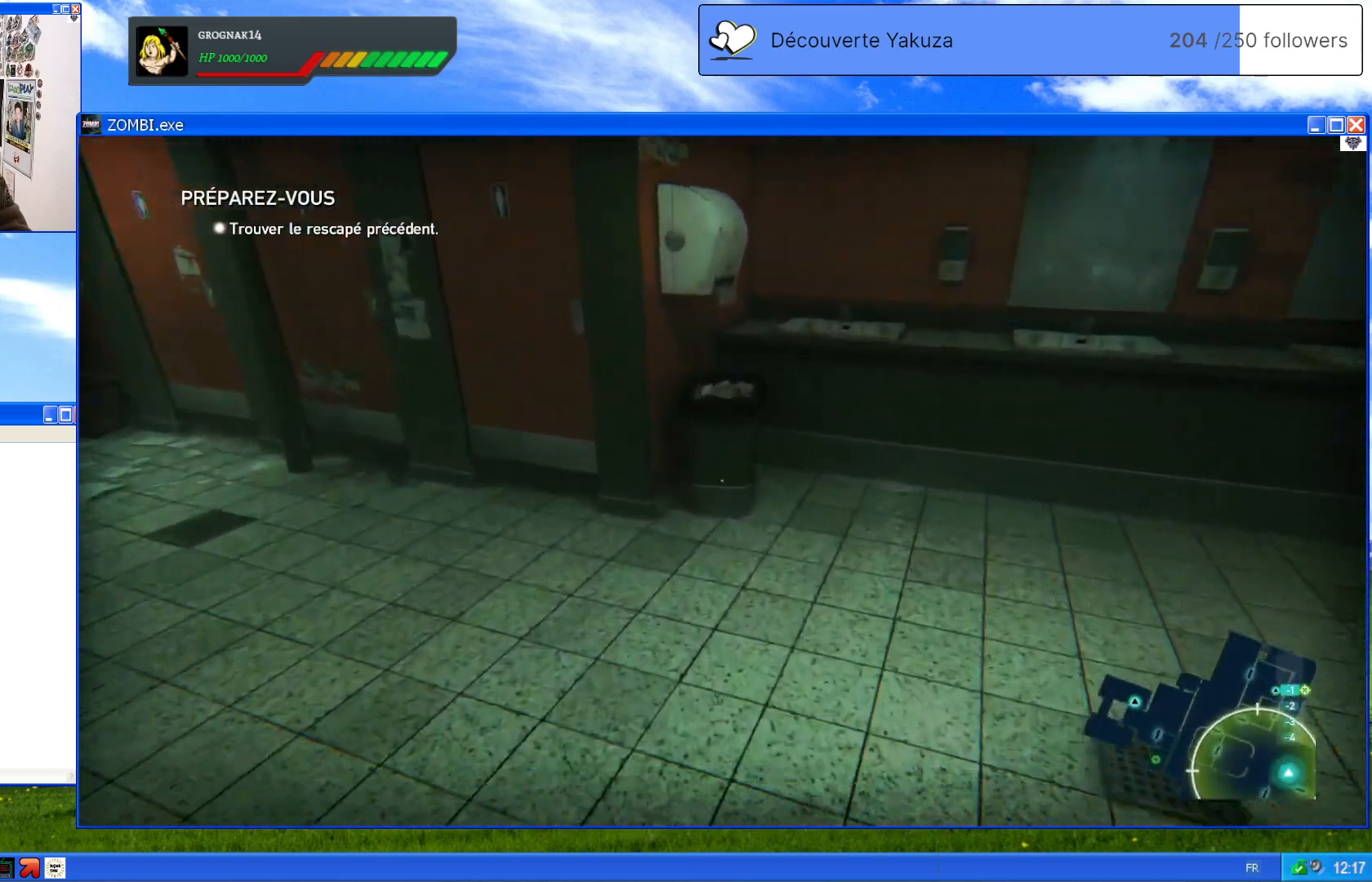
{"buttons": [], "left_stick": "center", "right_stick": "right", "events": [[60, "right_stick", "right"], [180, "left_stick", "up-right"], [400, "left_stick", "center"]]}
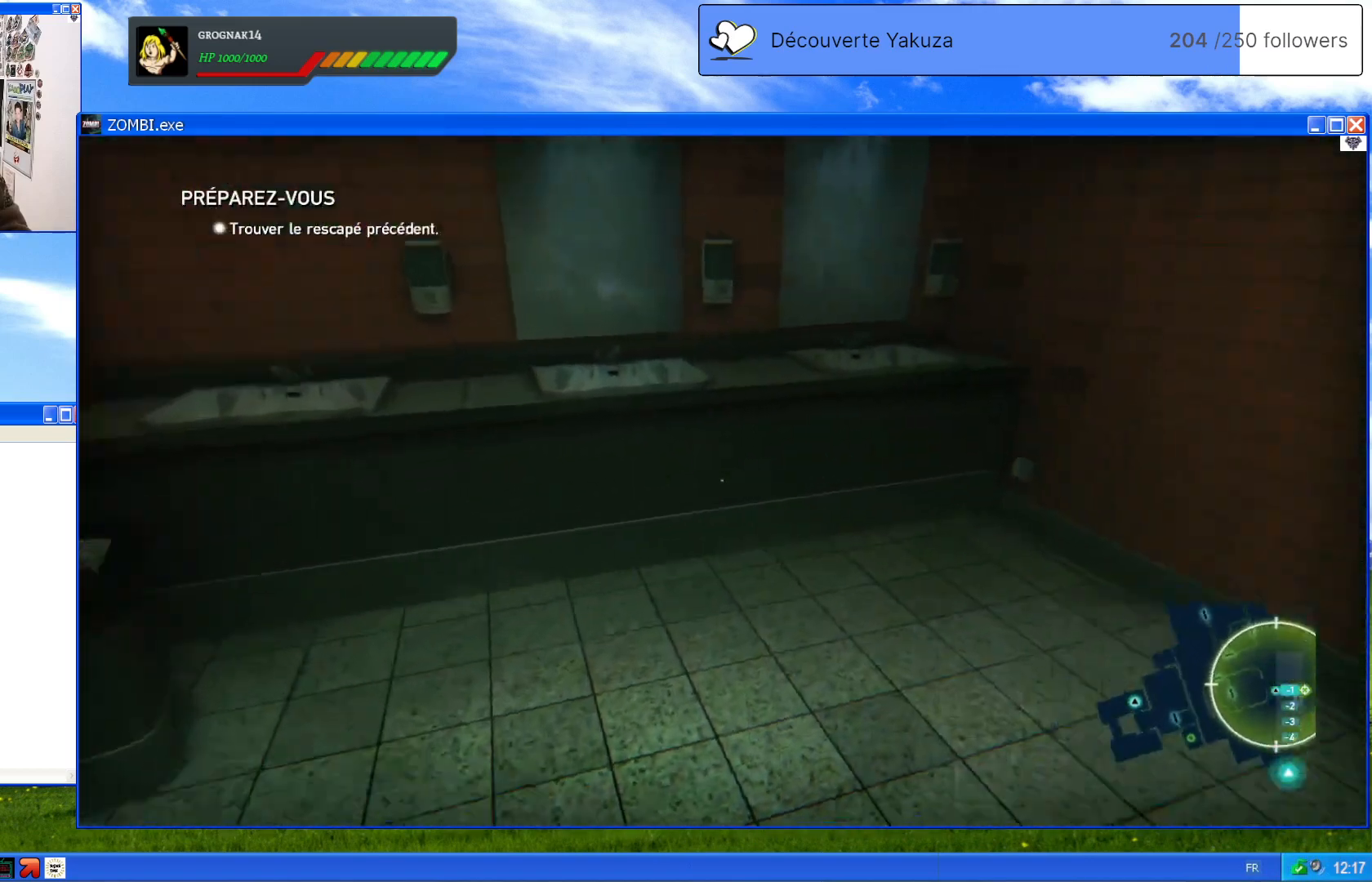
{"buttons": [], "left_stick": "up", "right_stick": "left", "events": [[260, "right_stick", "center"], [280, "left_stick", "up"], [440, "right_stick", "left"]]}
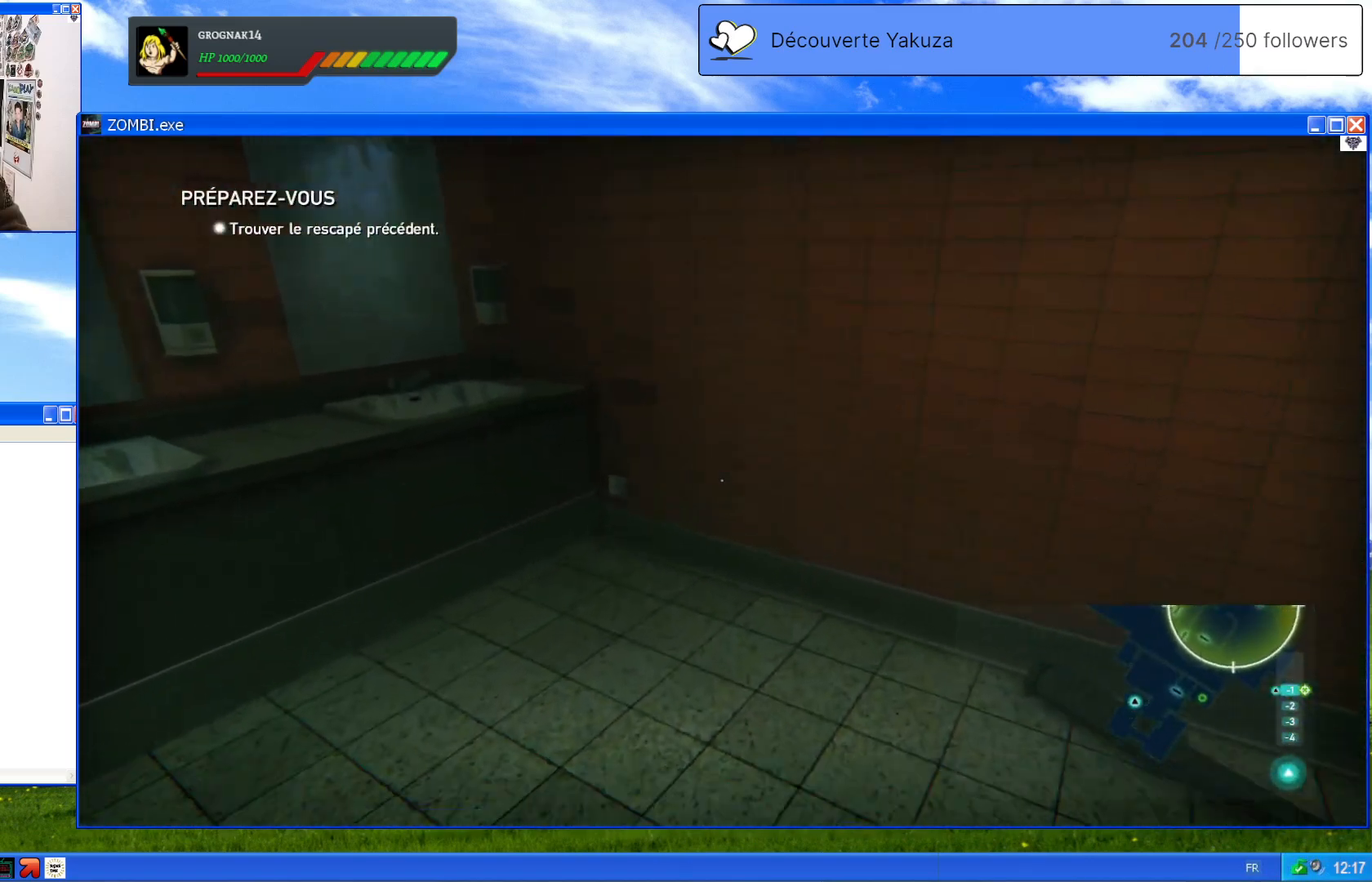
{"buttons": [], "left_stick": "down-left", "right_stick": "left", "events": [[120, "left_stick", "up-left"], [500, "left_stick", "down-left"]]}
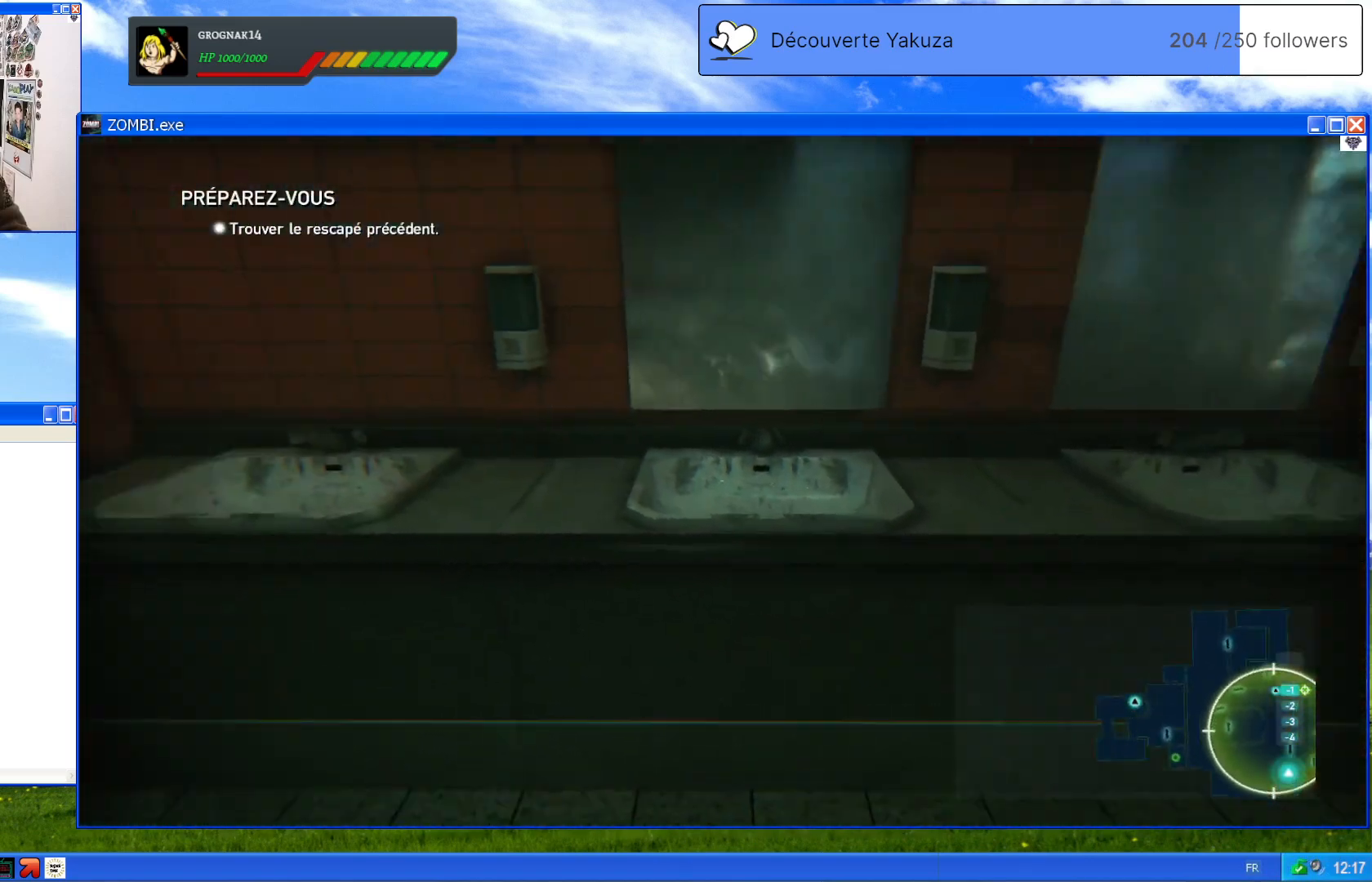
{"buttons": [], "left_stick": "up-left", "right_stick": "center", "events": [[320, "left_stick", "up-left"], [320, "right_stick", "center"]]}
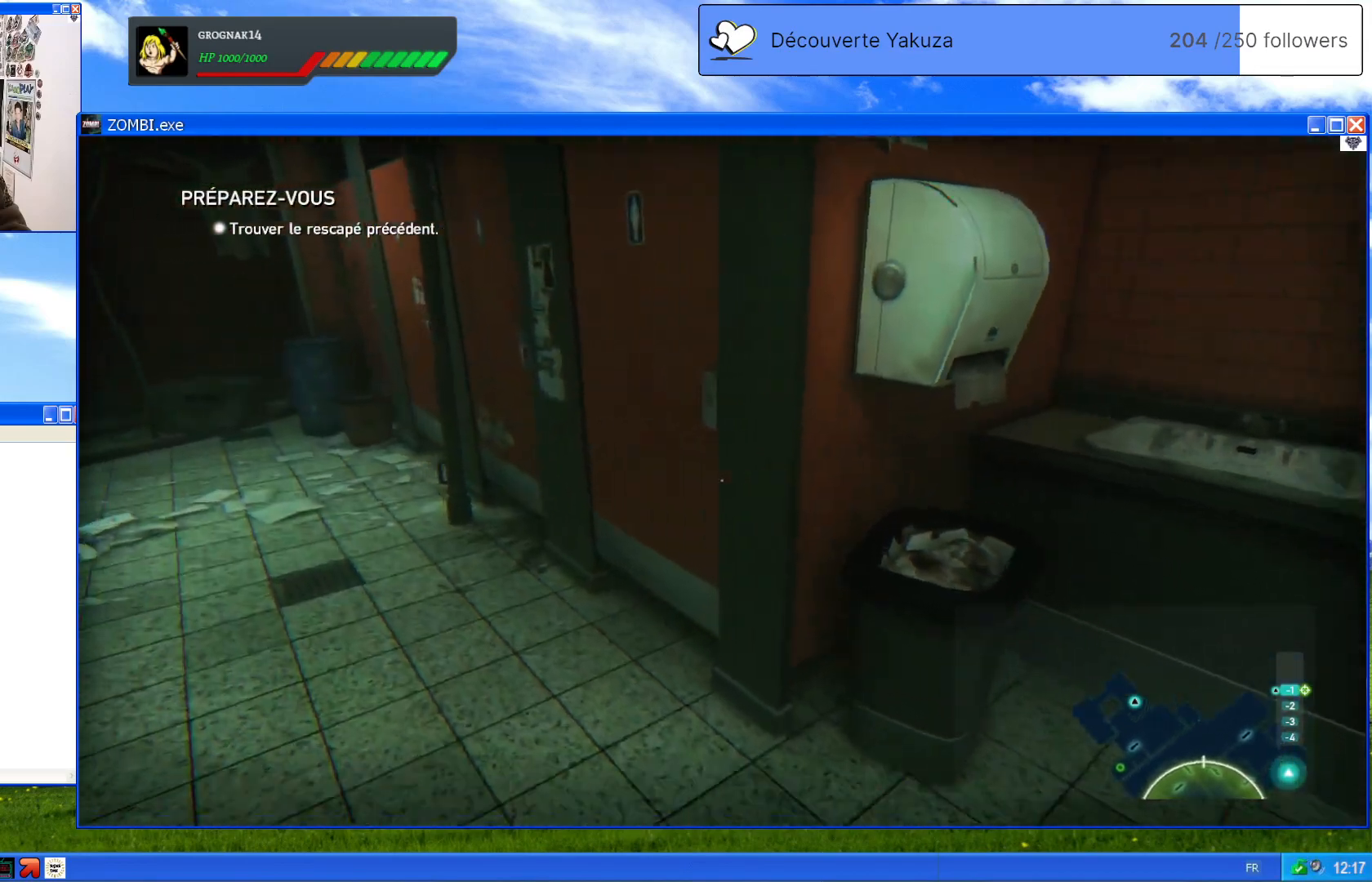
{"buttons": [], "left_stick": "up", "right_stick": "center", "events": [[40, "right_stick", "left"], [380, "left_stick", "up"], [480, "right_stick", "center"]]}
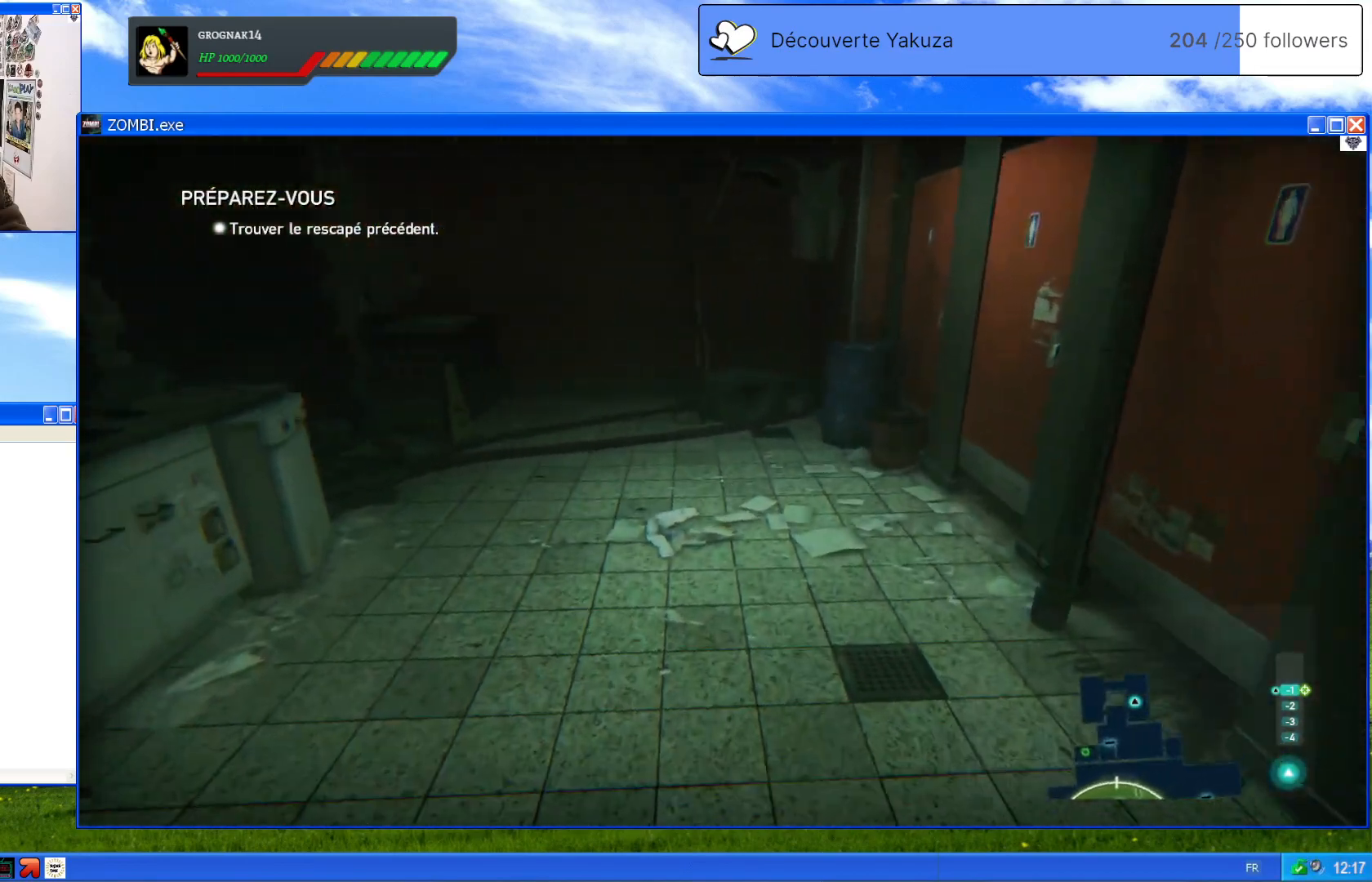
{"buttons": [], "left_stick": "up-right", "right_stick": "left", "events": [[100, "right_stick", "left"], [380, "left_stick", "up-right"]]}
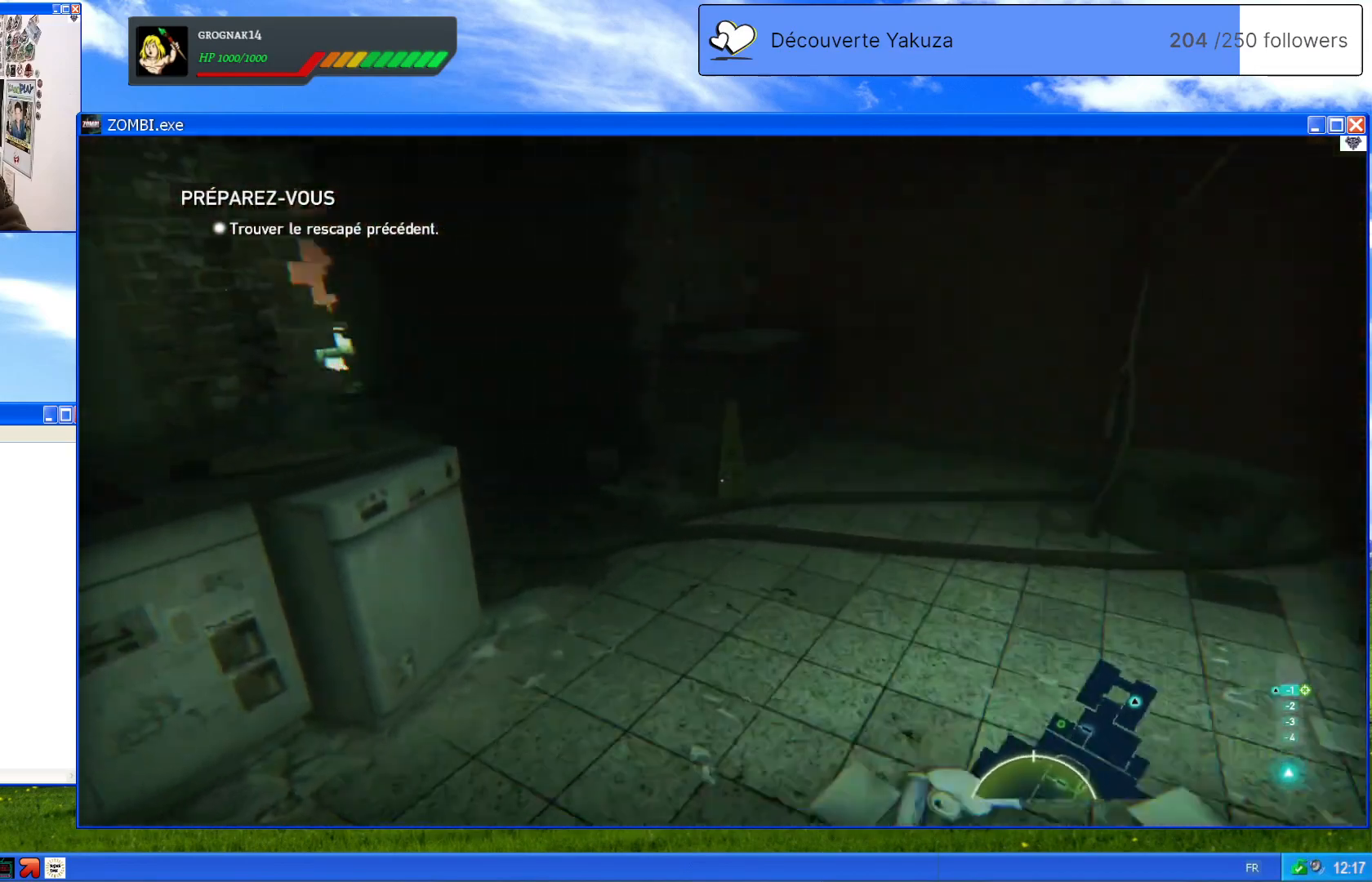
{"buttons": [], "left_stick": "up-right", "right_stick": "center", "events": [[220, "left_stick", "up"], [260, "right_stick", "center"], [420, "left_stick", "up-right"]]}
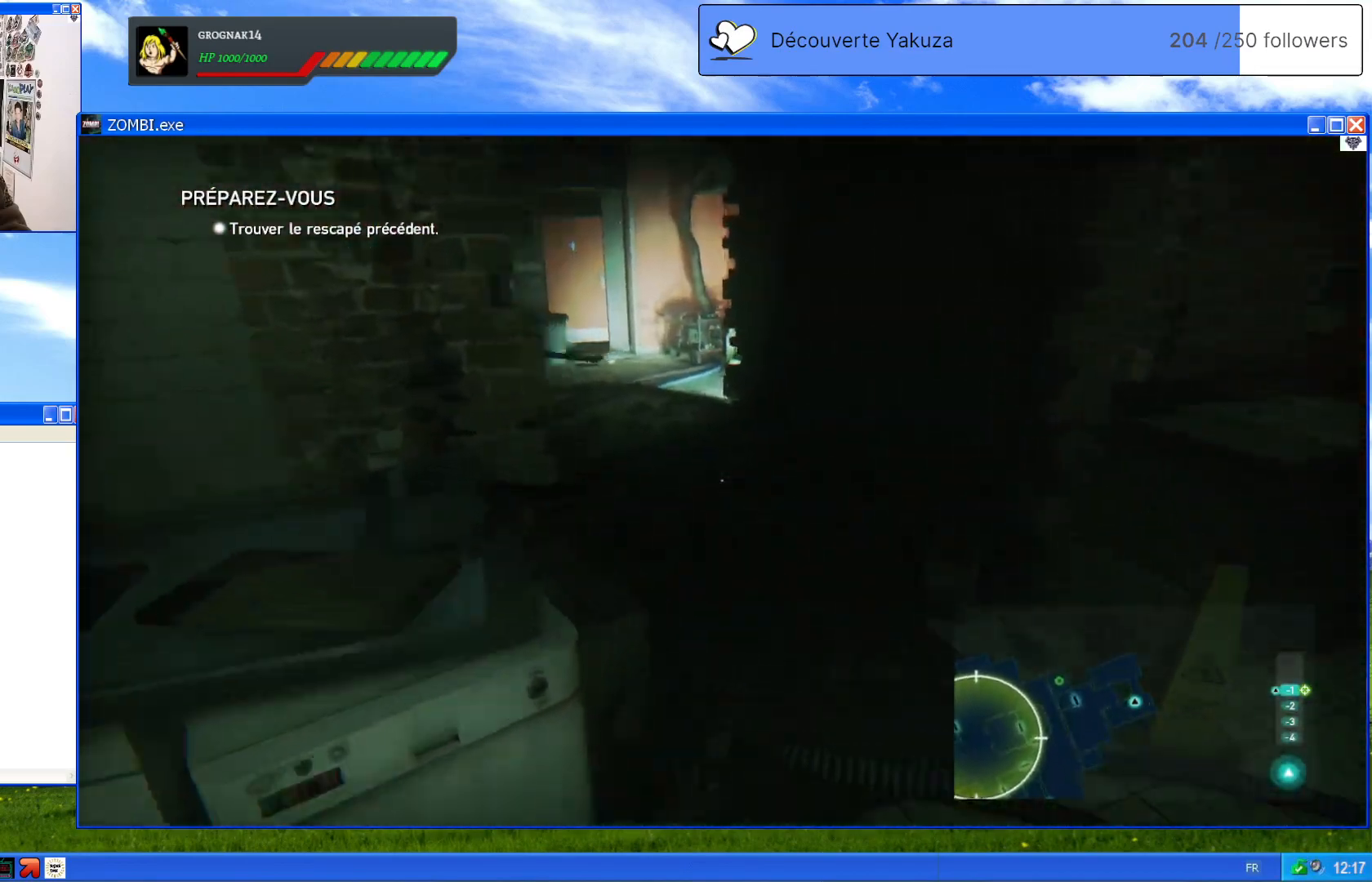
{"buttons": [], "left_stick": "up", "right_stick": "center", "events": [[80, "right_stick", "left"], [160, "left_stick", "up"], [320, "right_stick", "center"]]}
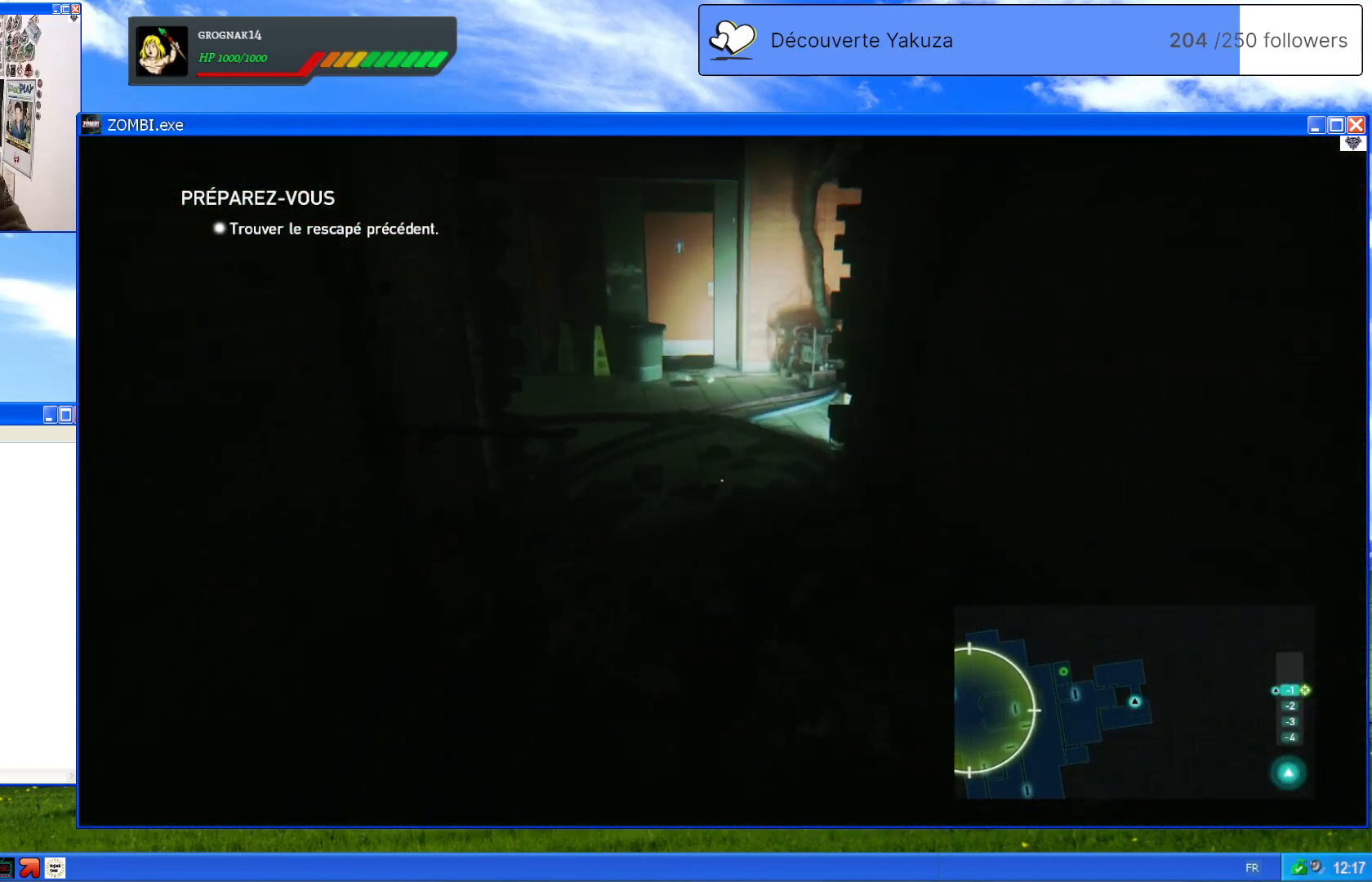
{"buttons": [], "left_stick": "up", "right_stick": "center", "events": []}
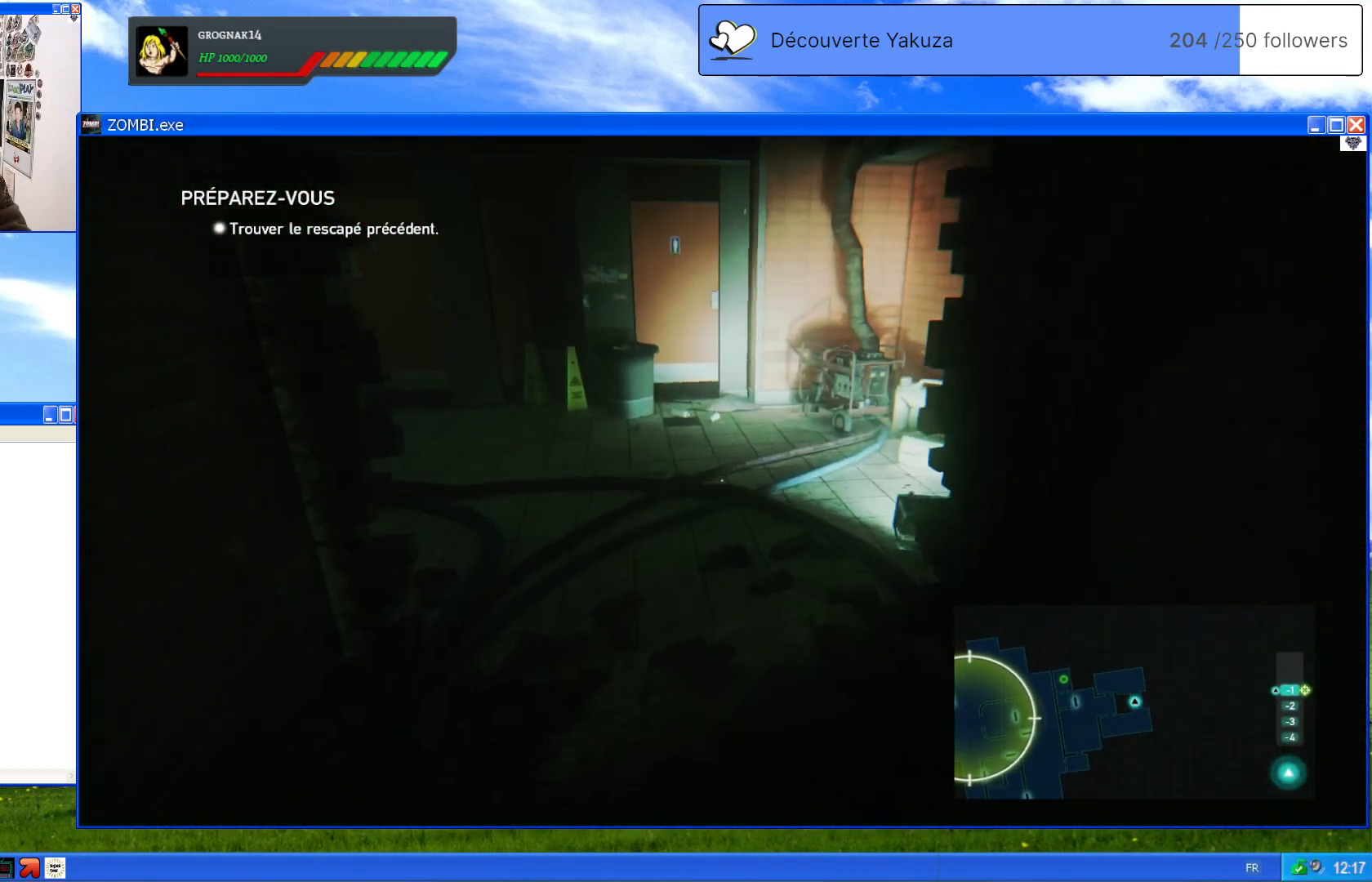
{"buttons": [], "left_stick": "up", "right_stick": "center", "events": []}
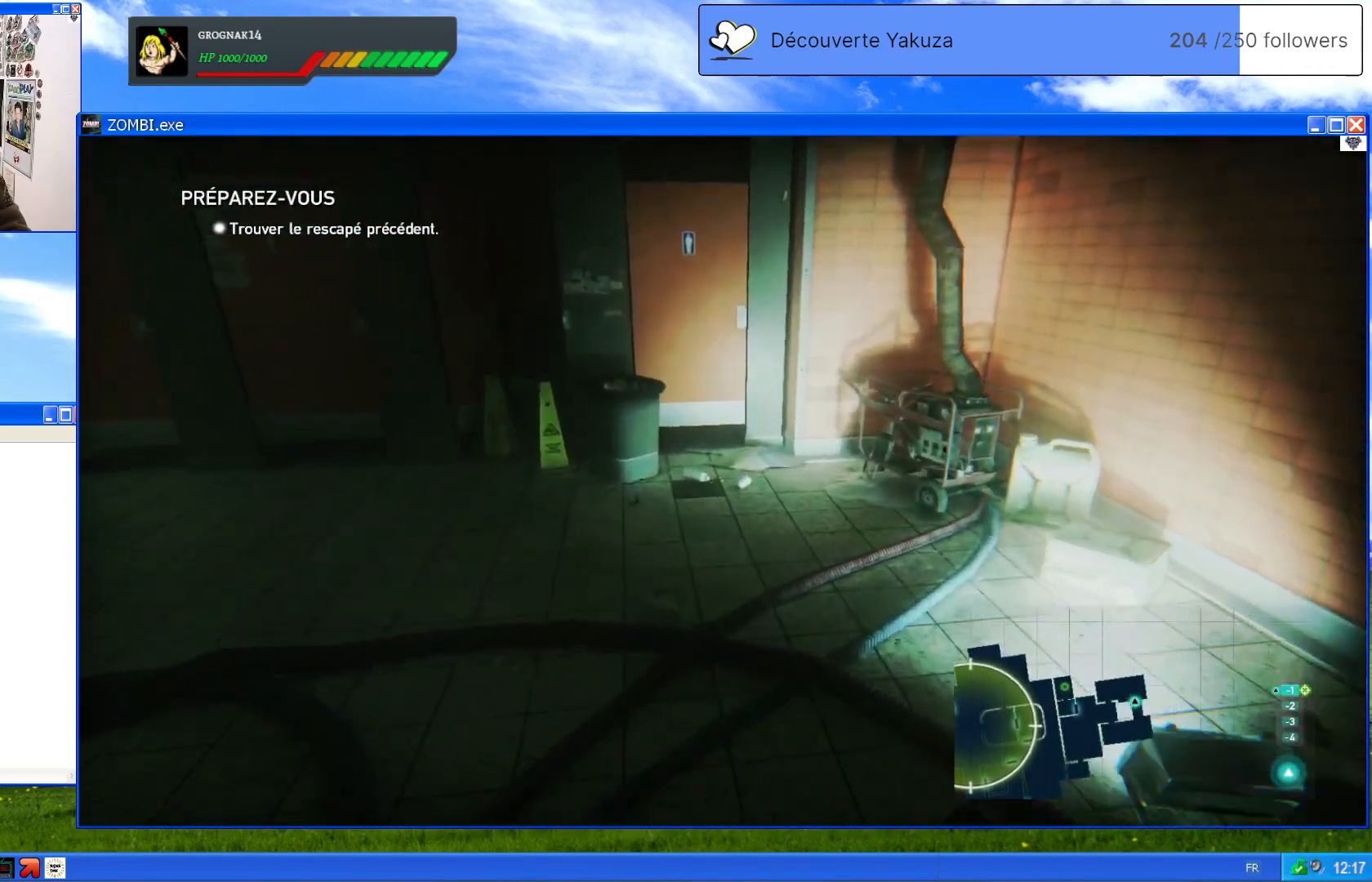
{"buttons": [], "left_stick": "up-right", "right_stick": "down-right", "events": [[220, "left_stick", "up-right"], [460, "right_stick", "down-right"]]}
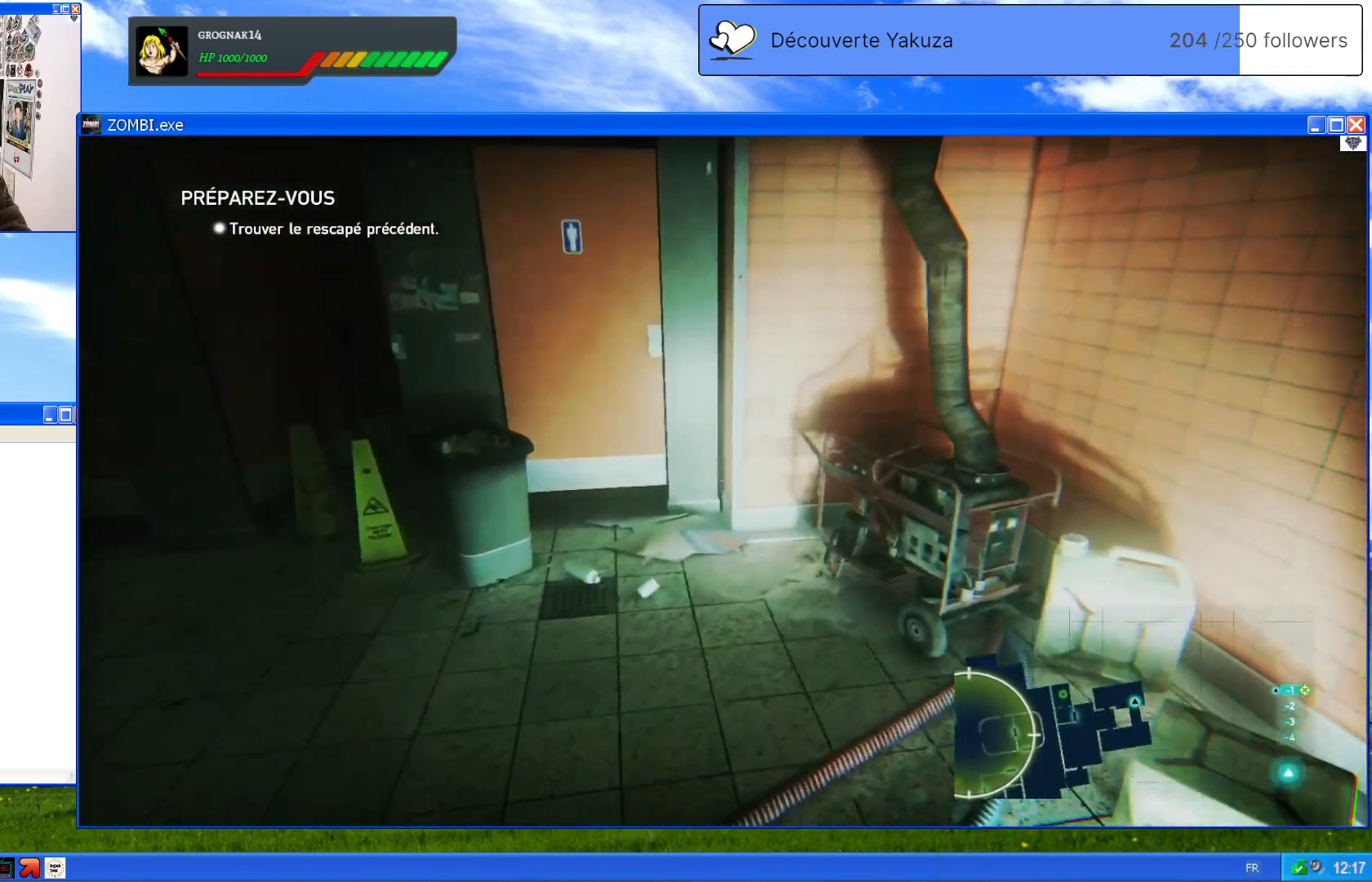
{"buttons": [], "left_stick": "center", "right_stick": "down-left", "events": [[140, "left_stick", "center"], [300, "right_stick", "down-left"]]}
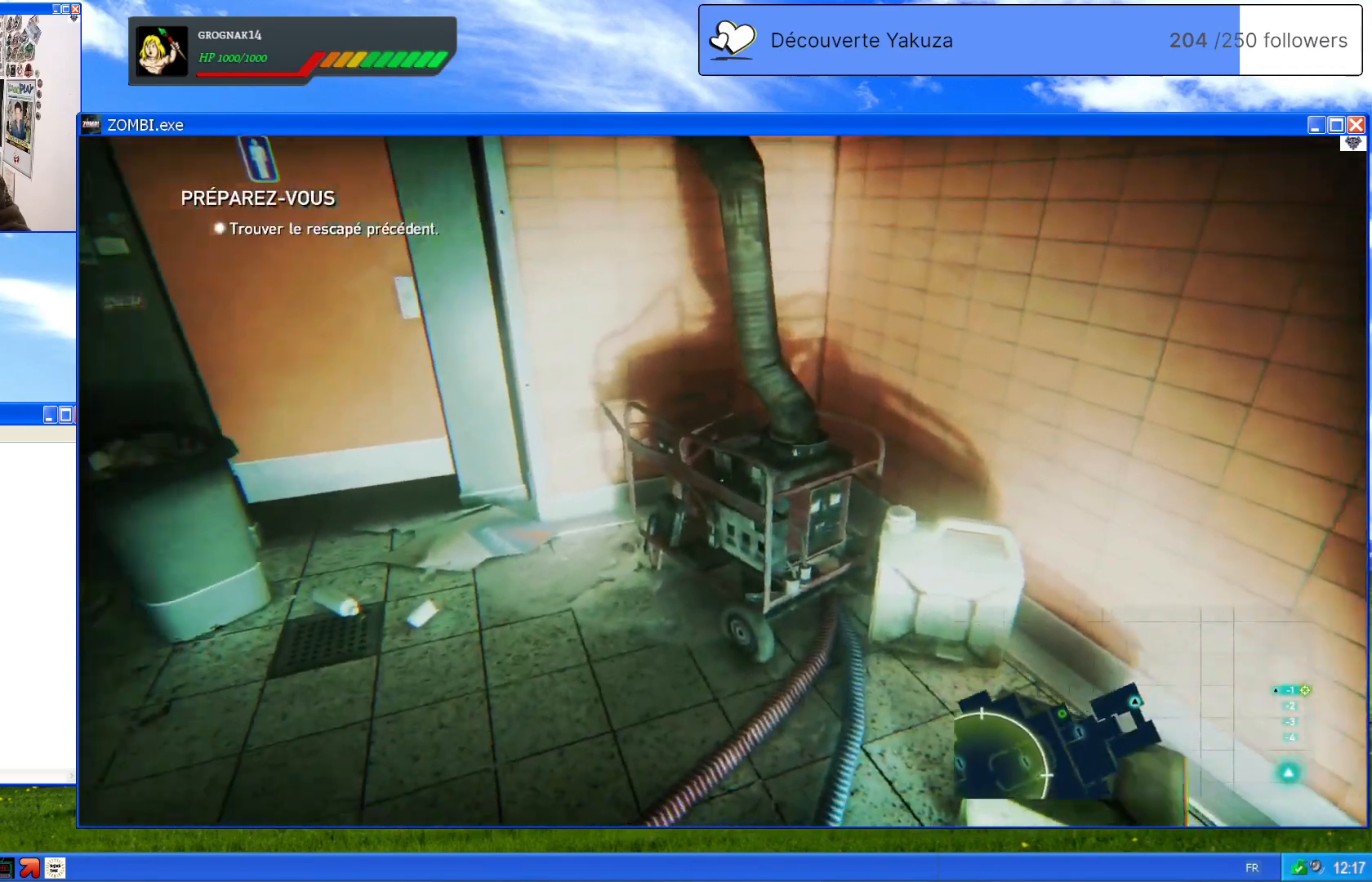
{"buttons": [], "left_stick": "up-left", "right_stick": "up-left", "events": [[80, "left_stick", "up-left"], [140, "left_stick", "up"], [280, "right_stick", "left"], [340, "left_stick", "up-left"], [500, "right_stick", "up-left"]]}
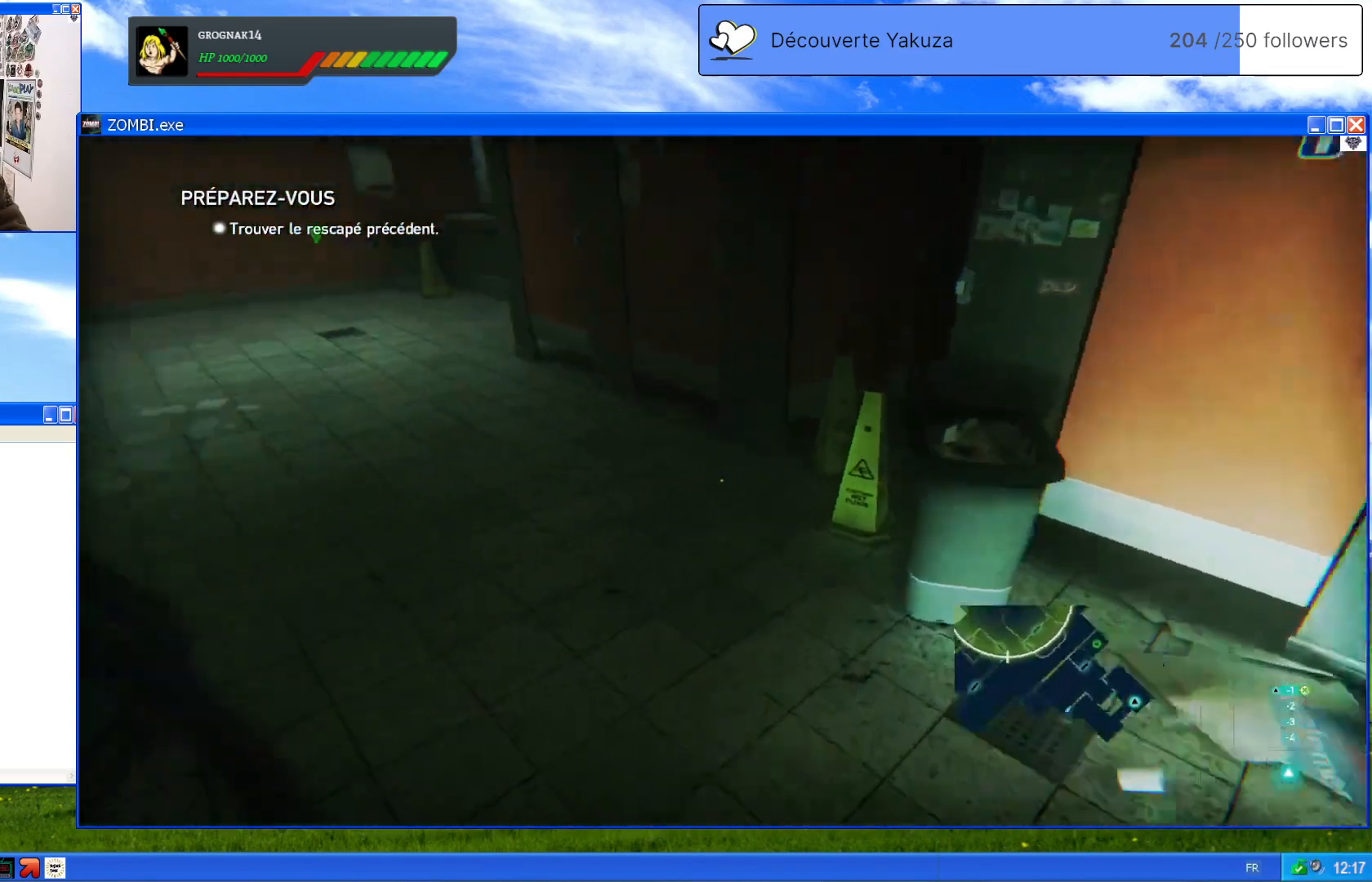
{"buttons": [], "left_stick": "up", "right_stick": "center", "events": [[260, "left_stick", "up"], [260, "right_stick", "center"]]}
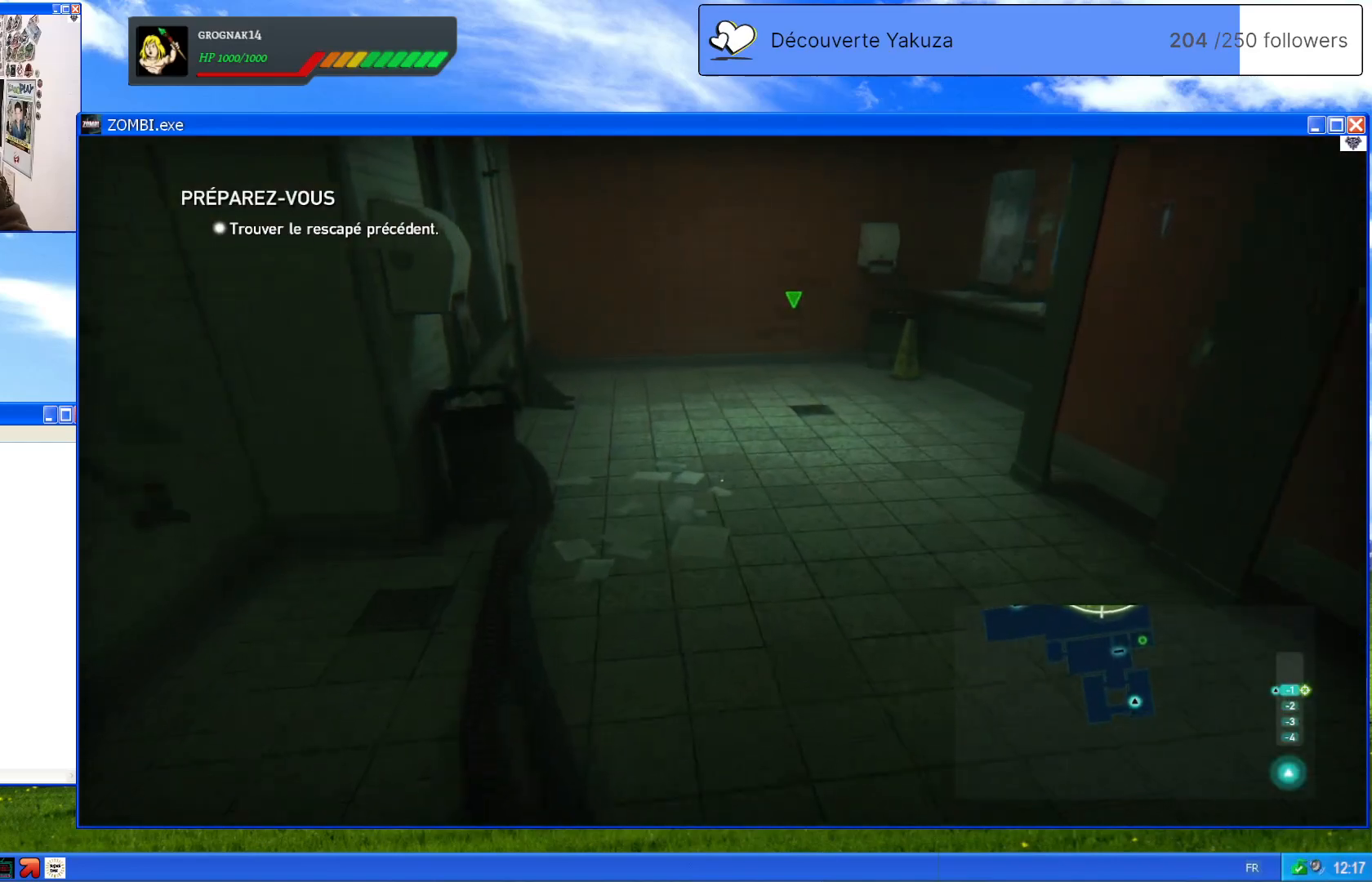
{"buttons": [], "left_stick": "up", "right_stick": "center", "events": []}
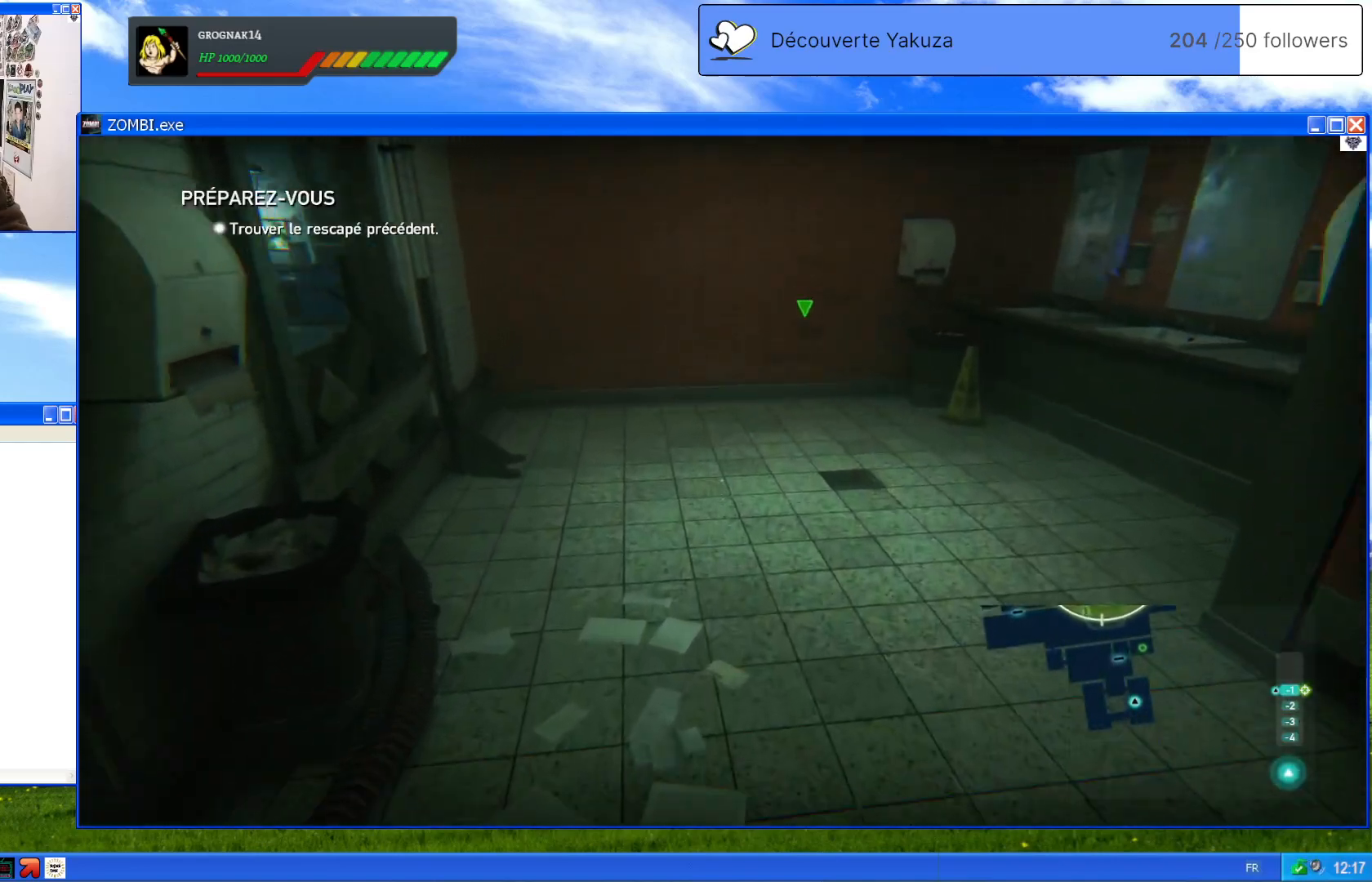
{"buttons": [], "left_stick": "up", "right_stick": "center", "events": []}
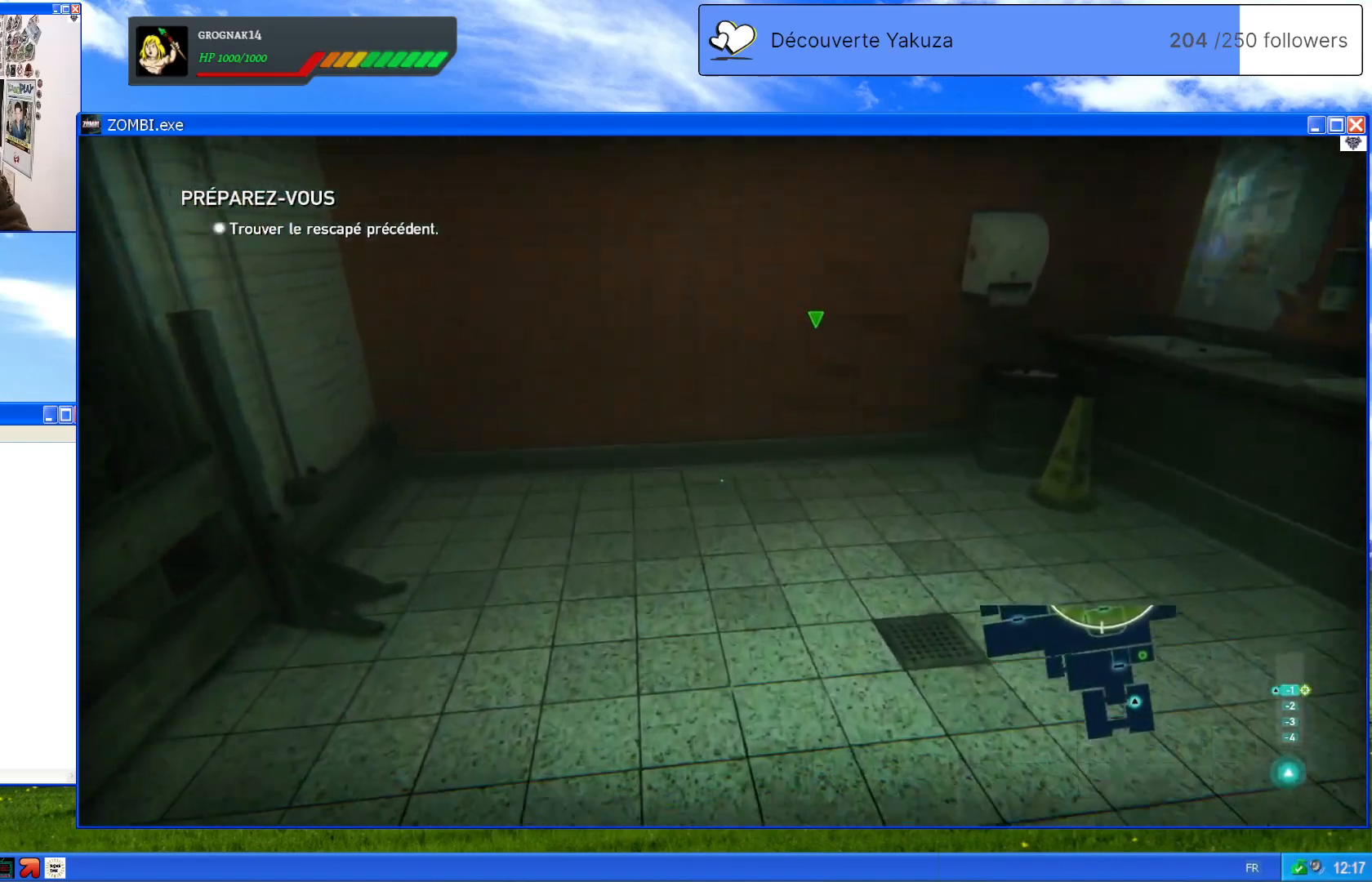
{"buttons": [], "left_stick": "up-left", "right_stick": "left", "events": [[20, "left_stick", "up-left"], [60, "right_stick", "left"]]}
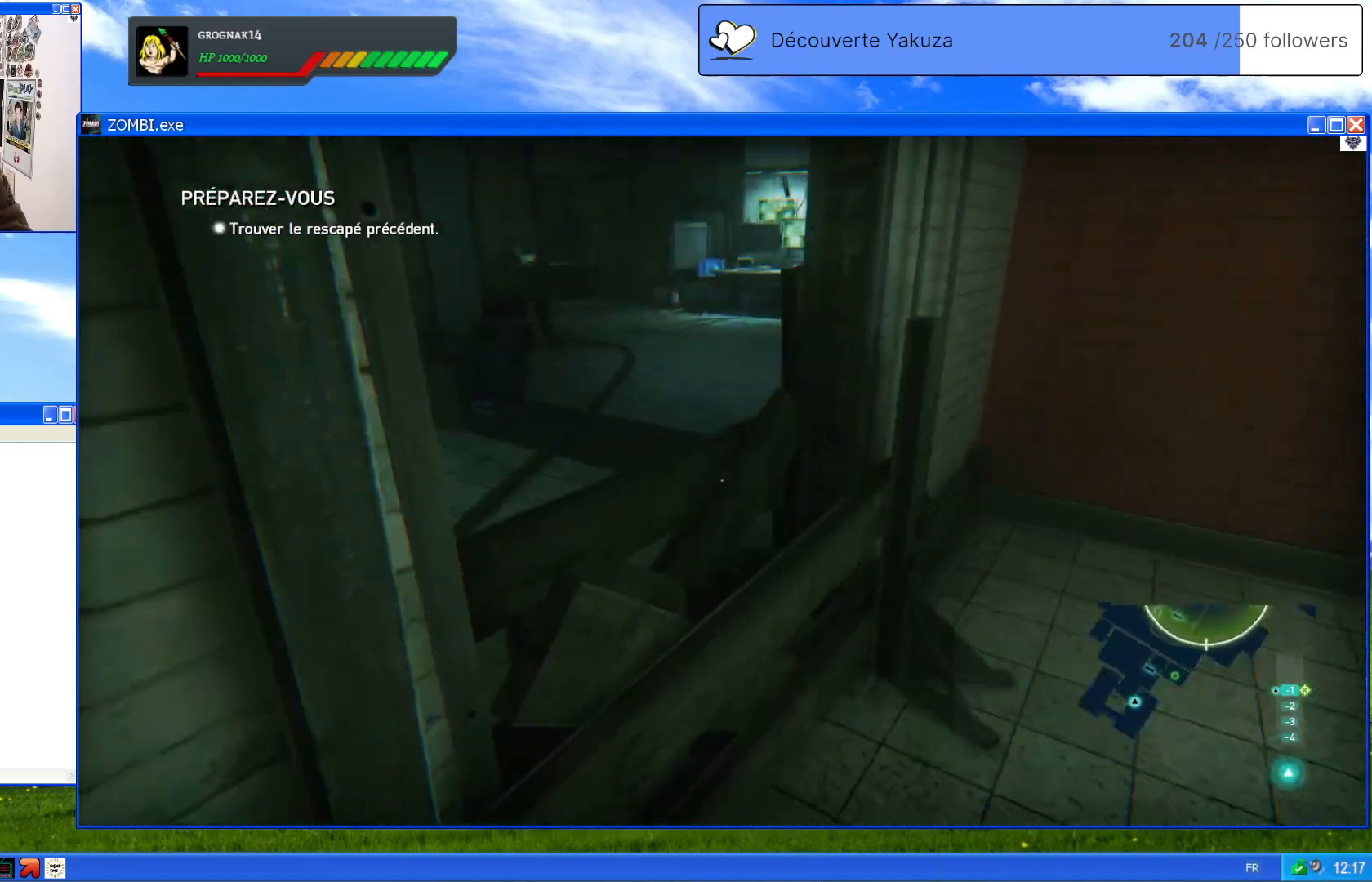
{"buttons": [], "left_stick": "up", "right_stick": "center", "events": [[80, "right_stick", "center"], [180, "left_stick", "up"], [300, "A", "down"], [480, "A", "up"]]}
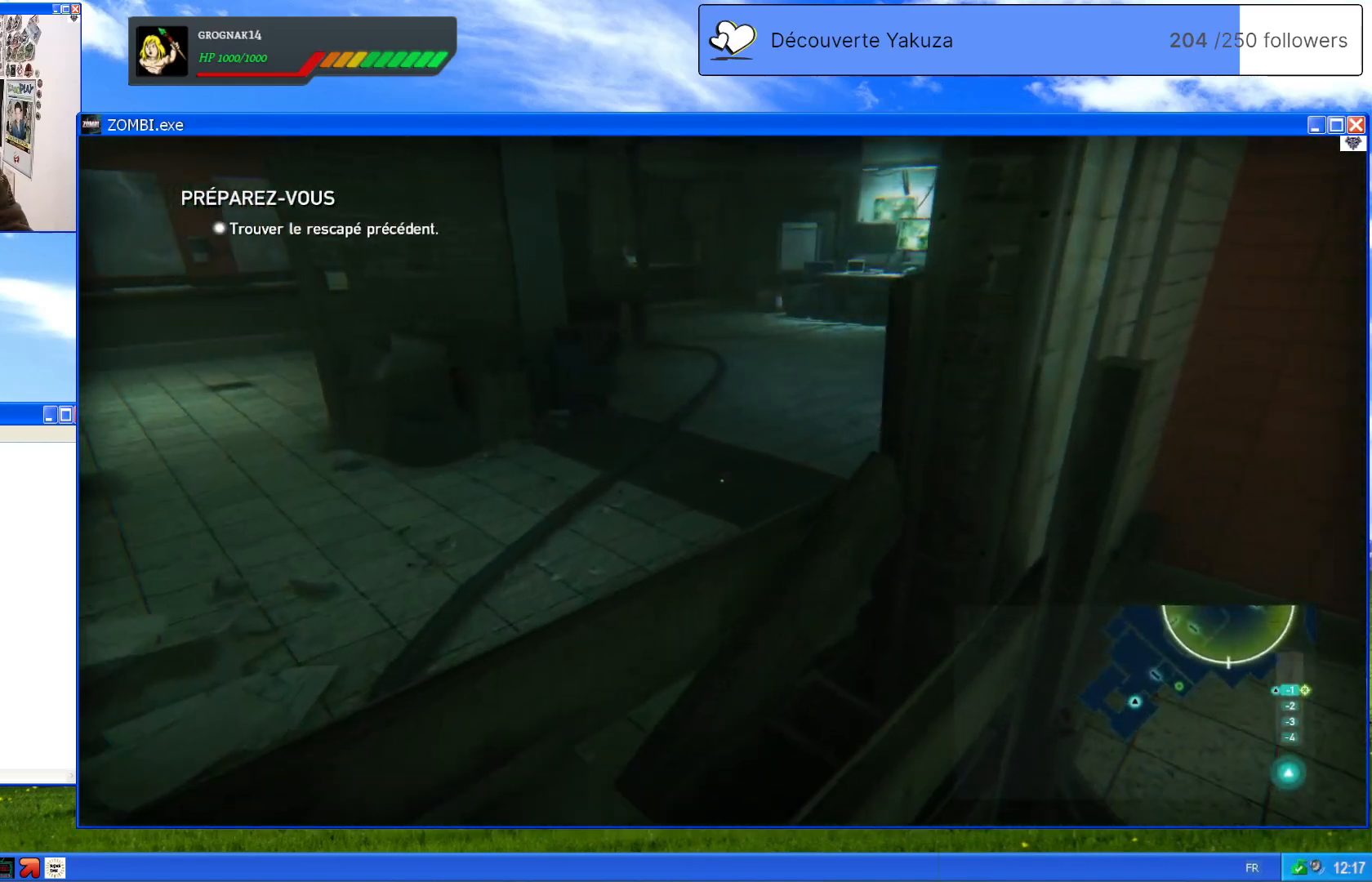
{"buttons": [], "left_stick": "up-left", "right_stick": "center", "events": [[120, "A", "down"], [280, "A", "up"], [360, "left_stick", "up-left"]]}
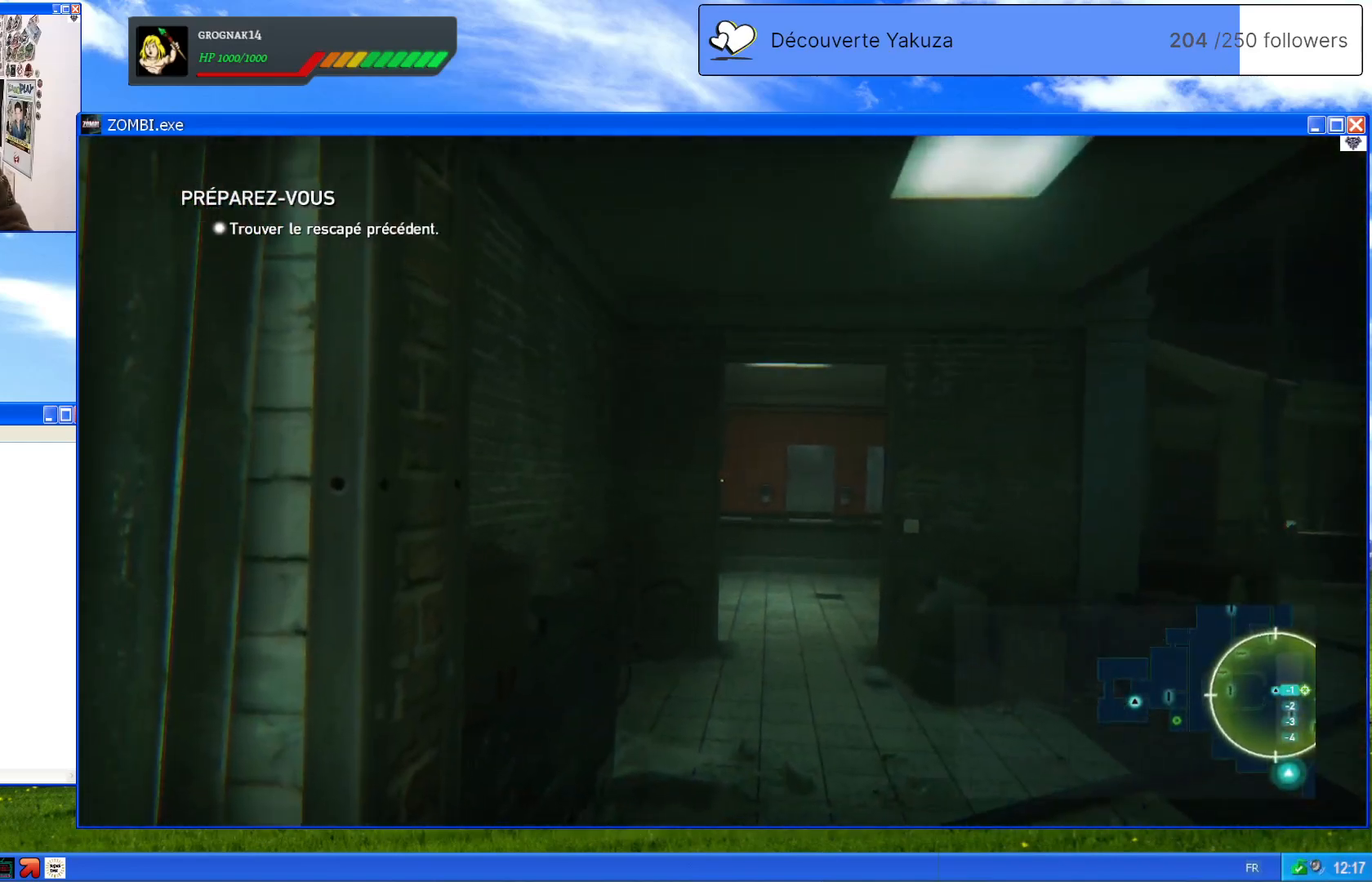
{"buttons": [], "left_stick": "center", "right_stick": "down-right", "events": [[80, "left_stick", "center"], [140, "right_stick", "down-right"]]}
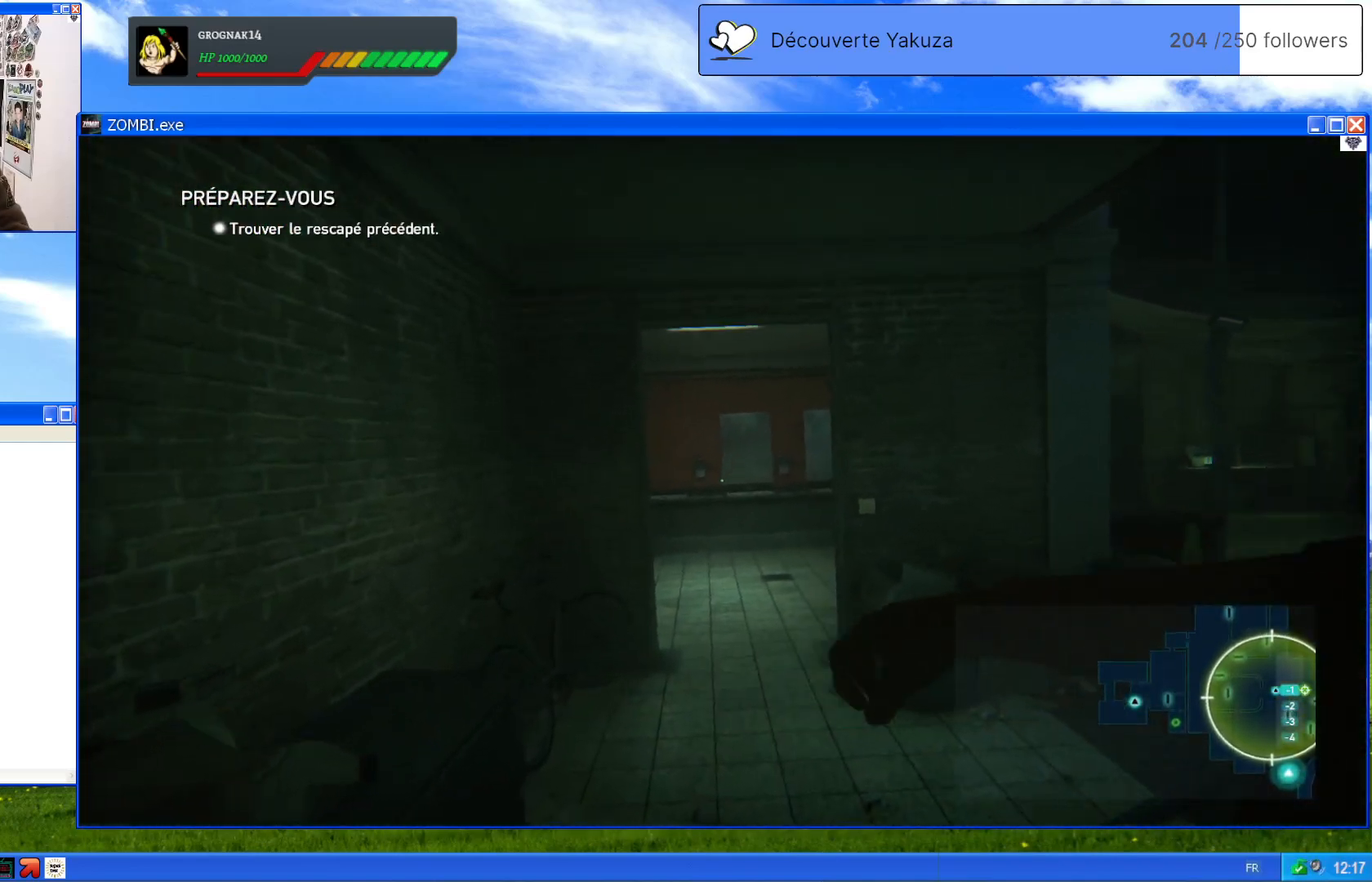
{"buttons": [], "left_stick": "center", "right_stick": "down-right", "events": []}
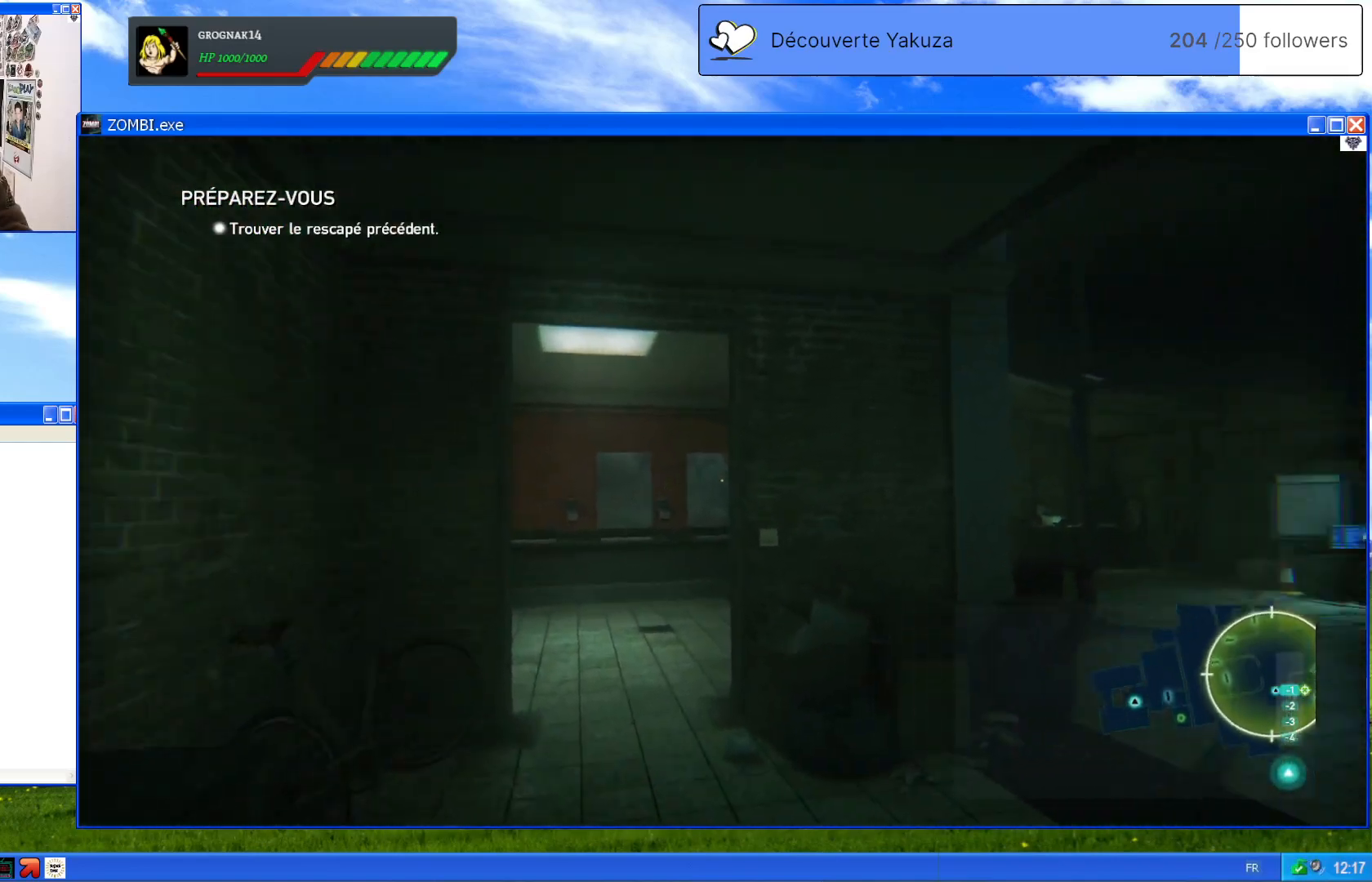
{"buttons": [], "left_stick": "up", "right_stick": "down", "events": [[220, "left_stick", "up"], [380, "right_stick", "down"]]}
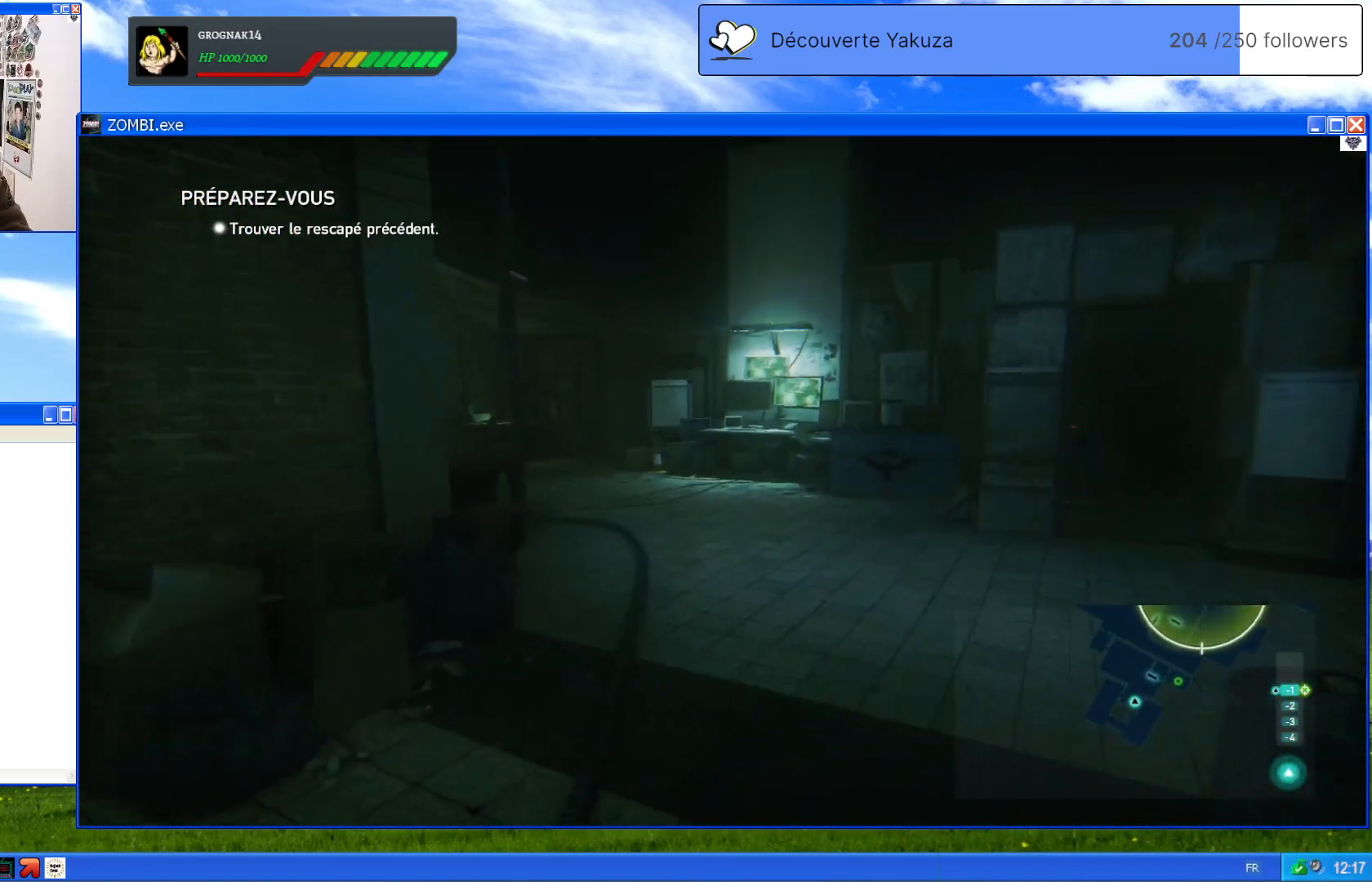
{"buttons": [], "left_stick": "up", "right_stick": "down-right", "events": [[20, "right_stick", "center"], [320, "right_stick", "down-right"]]}
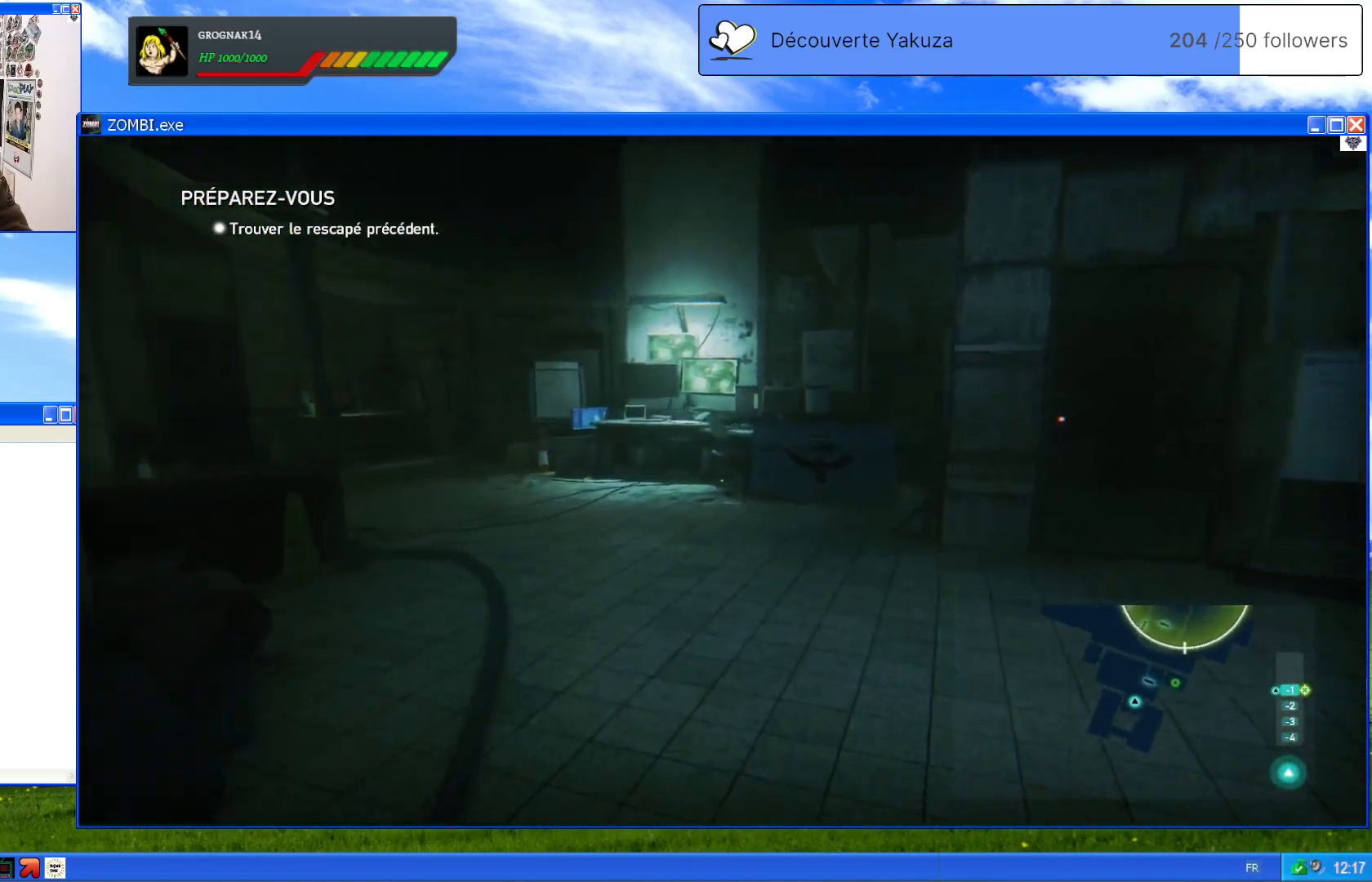
{"buttons": [], "left_stick": "up", "right_stick": "left", "events": [[20, "right_stick", "center"], [340, "right_stick", "left"]]}
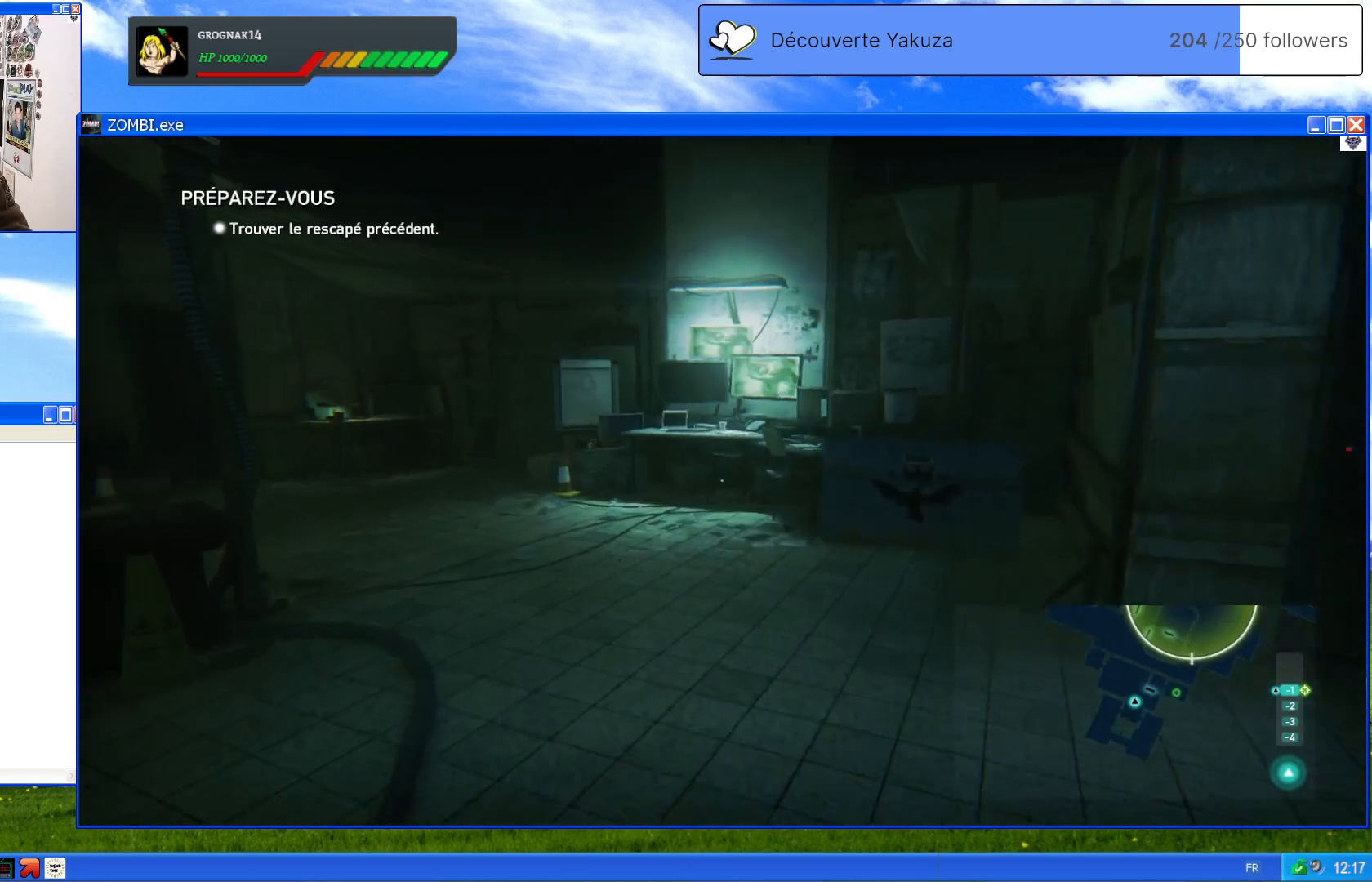
{"buttons": [], "left_stick": "up", "right_stick": "center", "events": [[200, "right_stick", "center"]]}
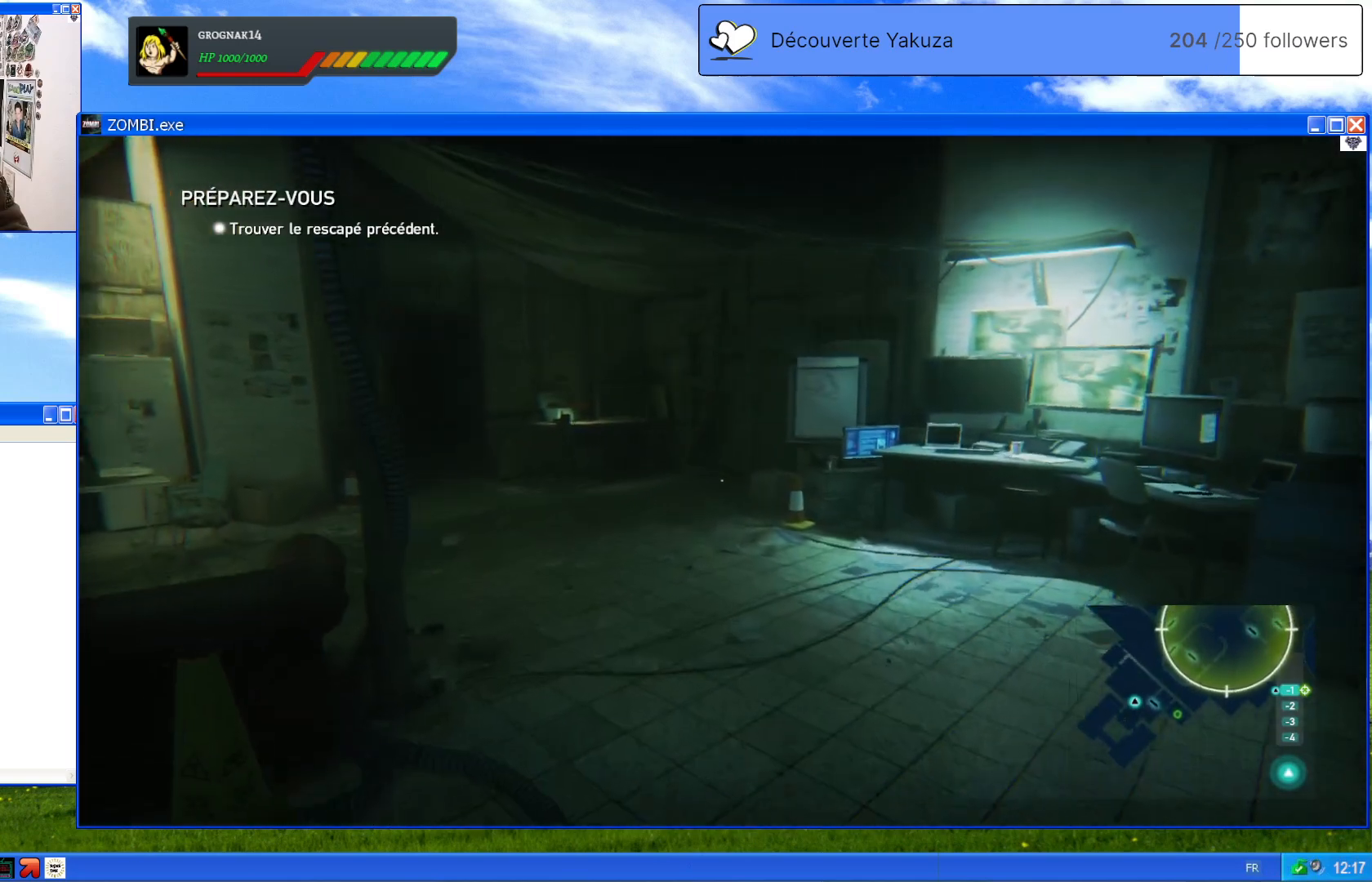
{"buttons": [], "left_stick": "up", "right_stick": "center", "events": [[140, "right_stick", "left"], [440, "right_stick", "center"]]}
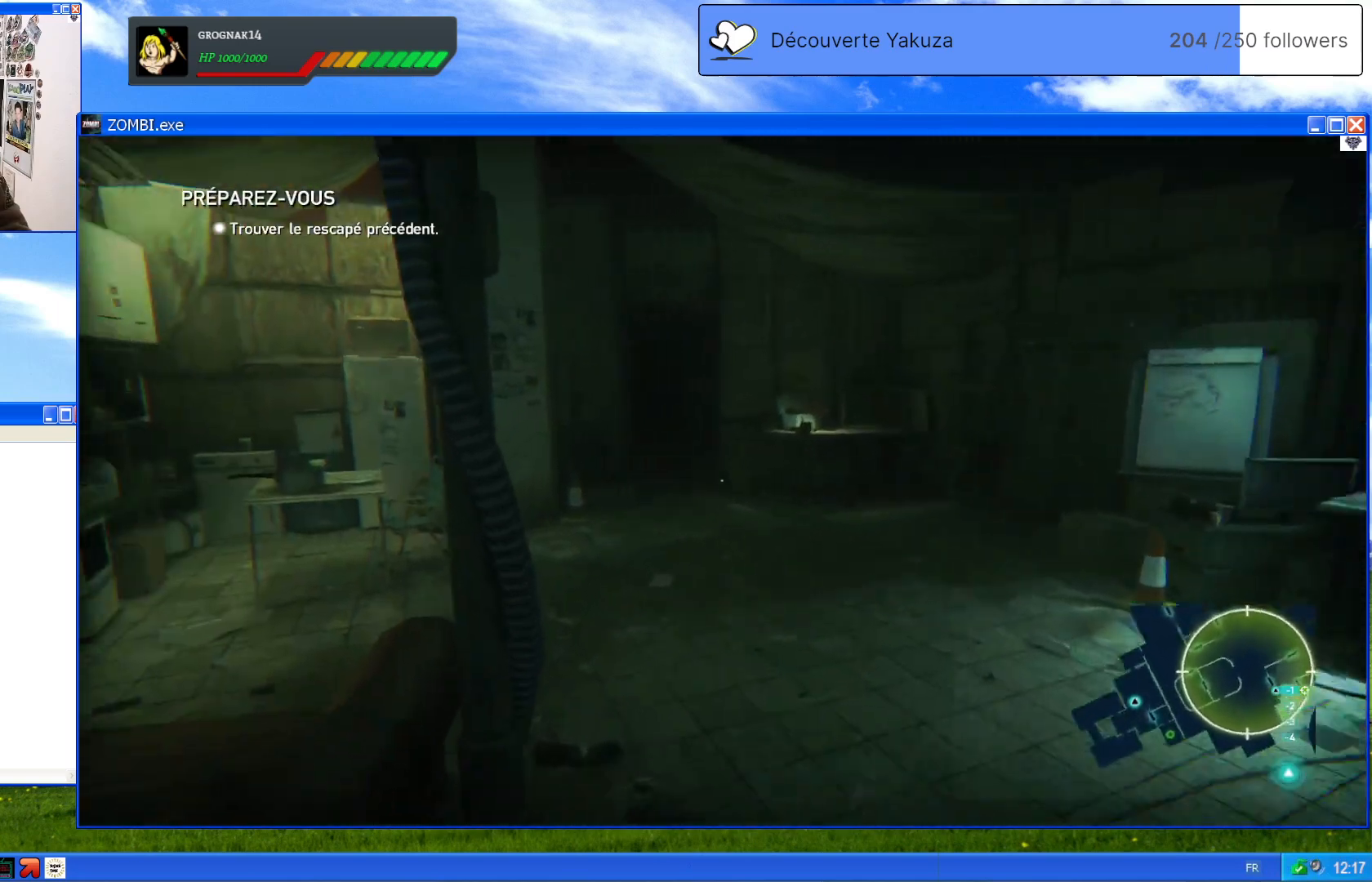
{"buttons": [], "left_stick": "up", "right_stick": "center", "events": []}
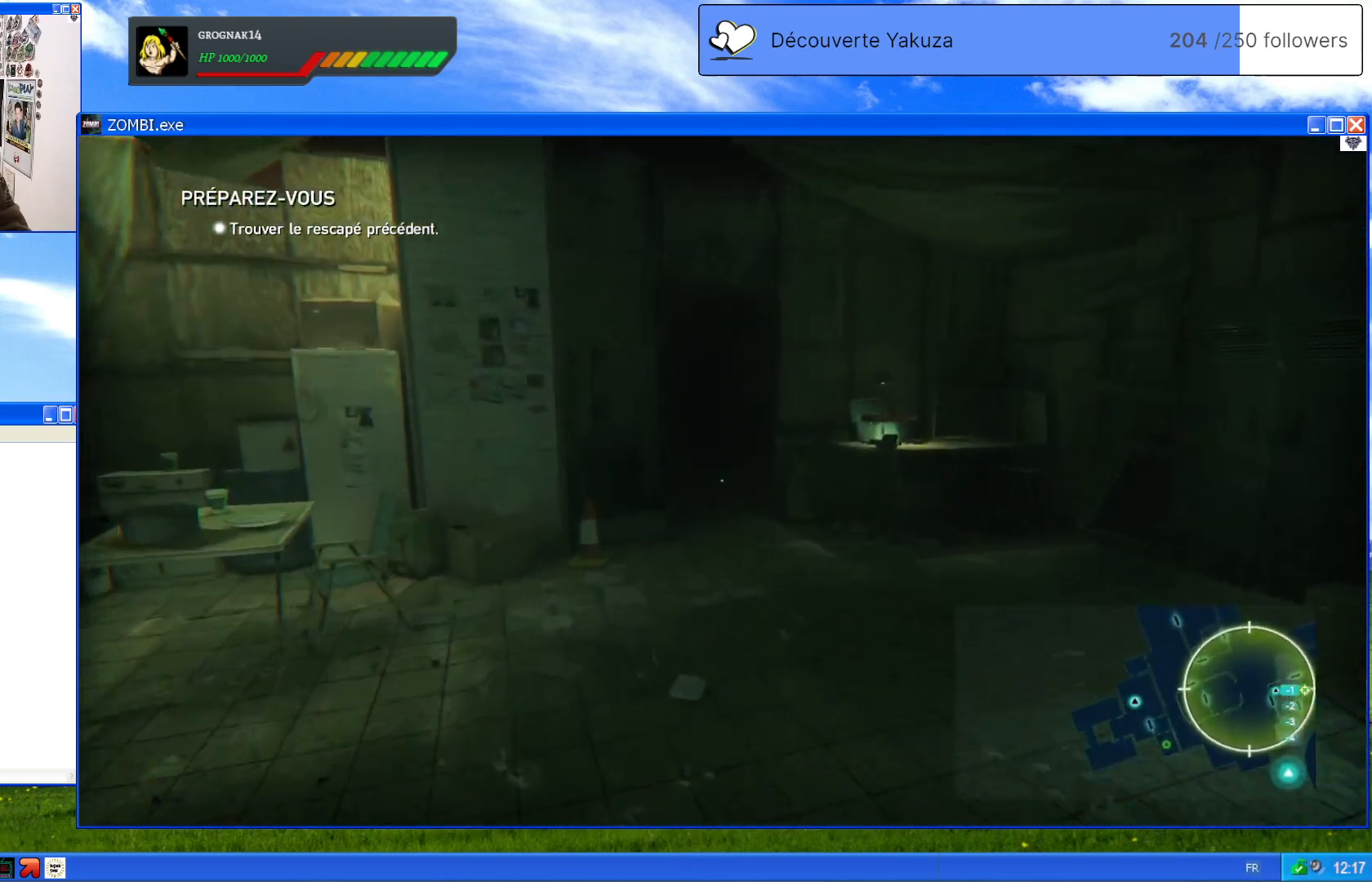
{"buttons": [], "left_stick": "up", "right_stick": "center", "events": [[180, "right_stick", "left"], [380, "right_stick", "center"]]}